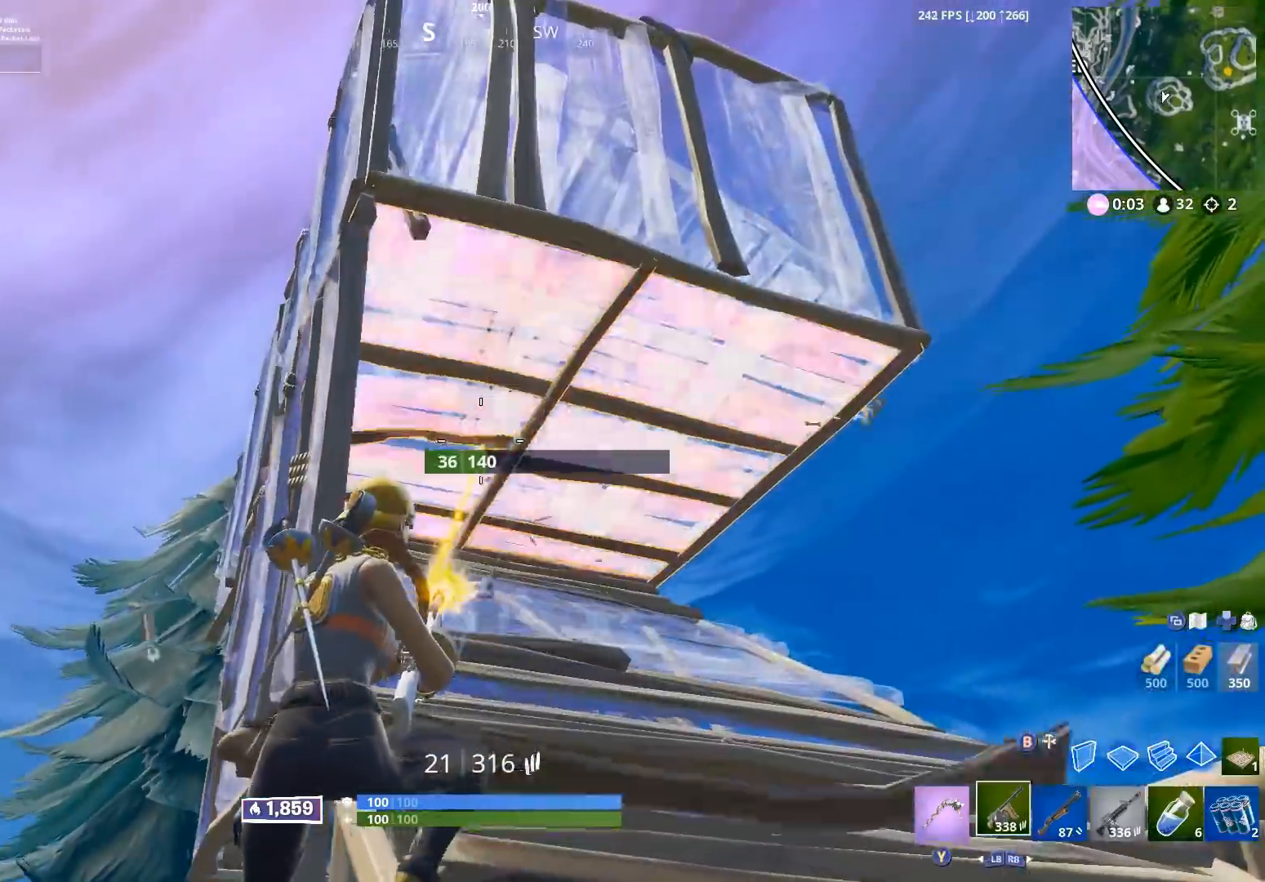
Gameplay with a controller (Xbox layout); each line is a JSON object with the inputs held at the frame after it. "events" lists button and stick changes between this image and that frame as [ms after this image, input, new state], when the widget could be followed in between.
{"buttons": [], "left_stick": "left", "right_stick": "center", "events": [[100, "right_stick", "up-left"], [183, "left_stick", "up-right"], [300, "right_stick", "center"], [467, "left_stick", "left"], [483, "R2", "up"]]}
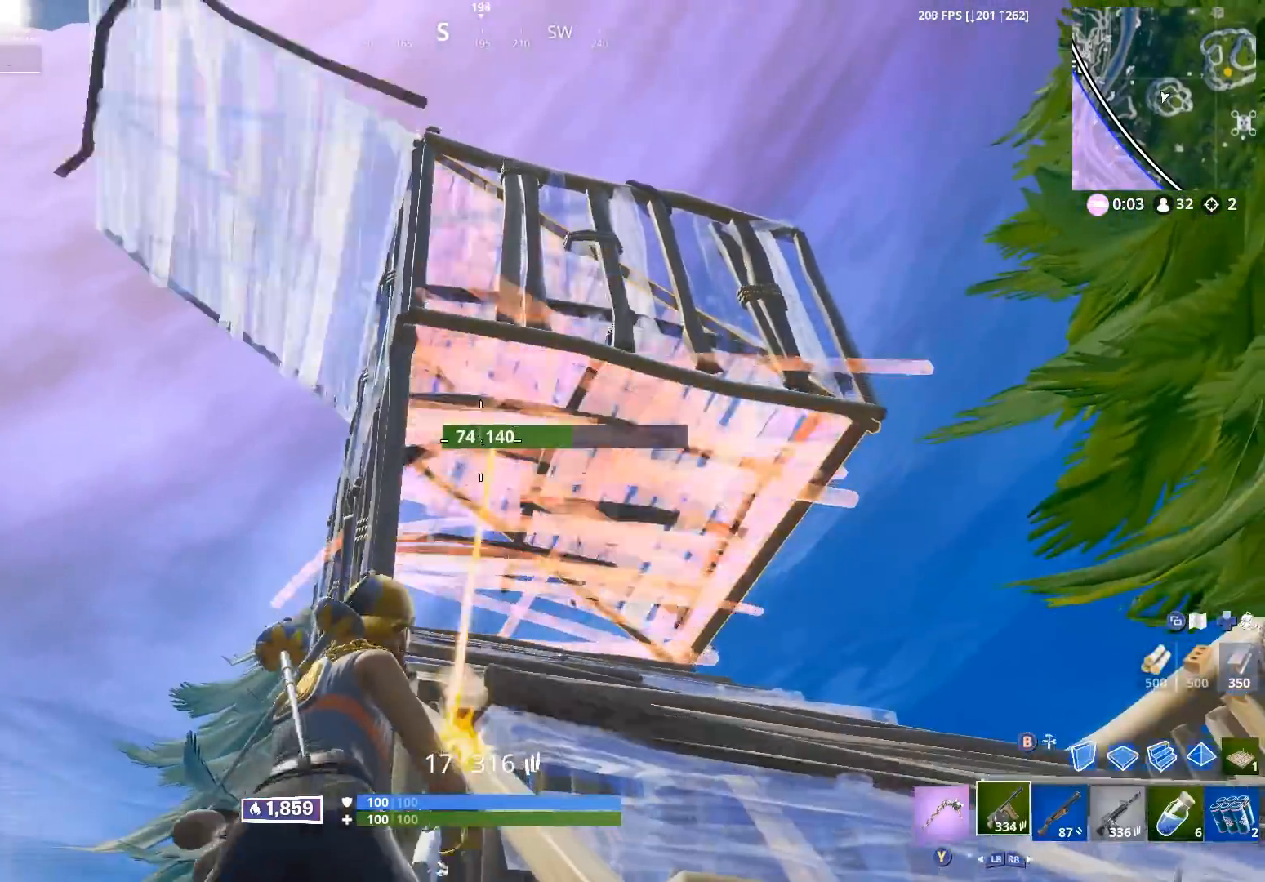
{"buttons": ["A"], "left_stick": "right", "right_stick": "left", "events": [[33, "right_stick", "left"], [50, "R1", "down"], [150, "R1", "up"], [233, "left_stick", "down"], [350, "left_stick", "left"], [400, "left_stick", "up"], [433, "A", "down"], [483, "left_stick", "right"]]}
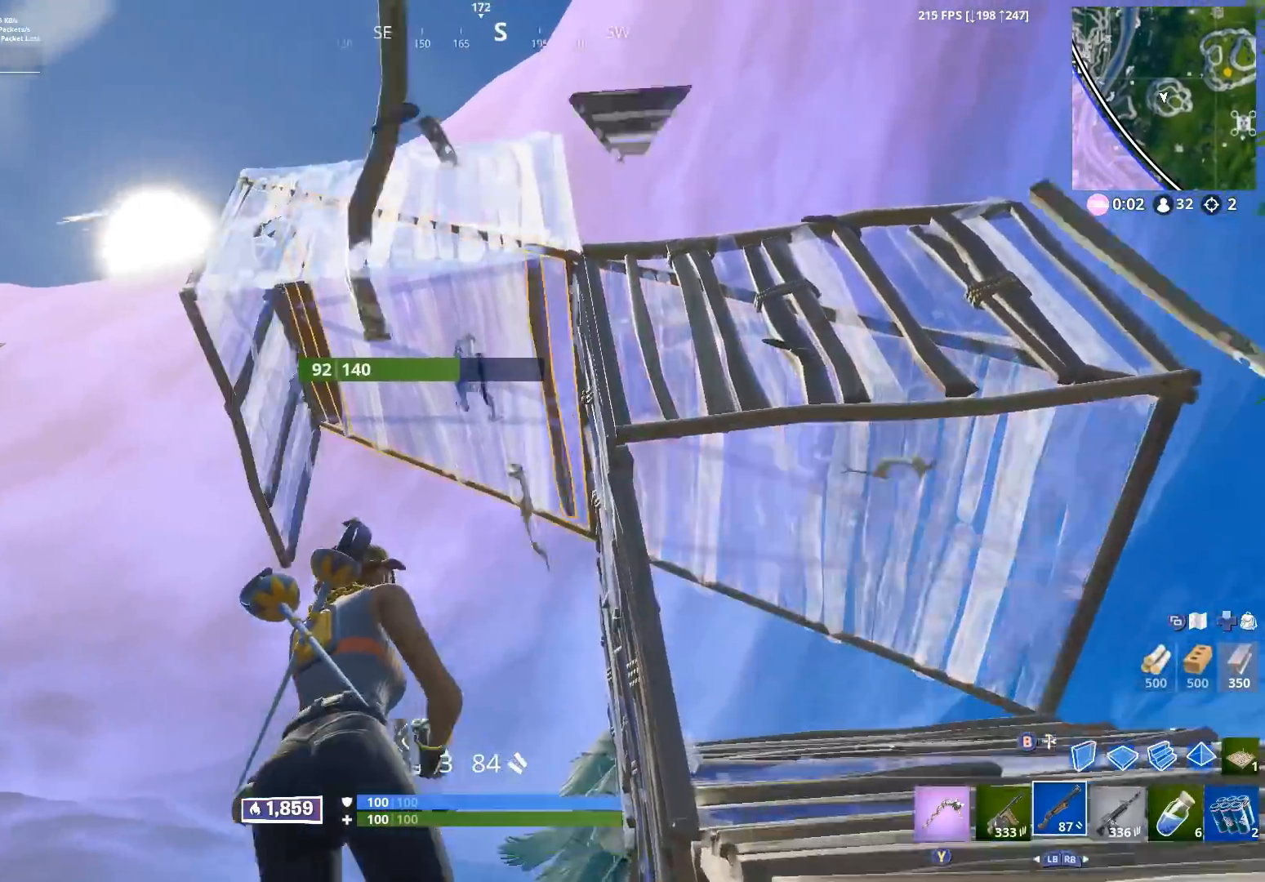
{"buttons": ["R2"], "left_stick": "up", "right_stick": "center", "events": [[17, "A", "up"], [67, "right_stick", "center"], [183, "L1", "down"], [250, "L1", "up"], [333, "R2", "down"], [433, "left_stick", "up"]]}
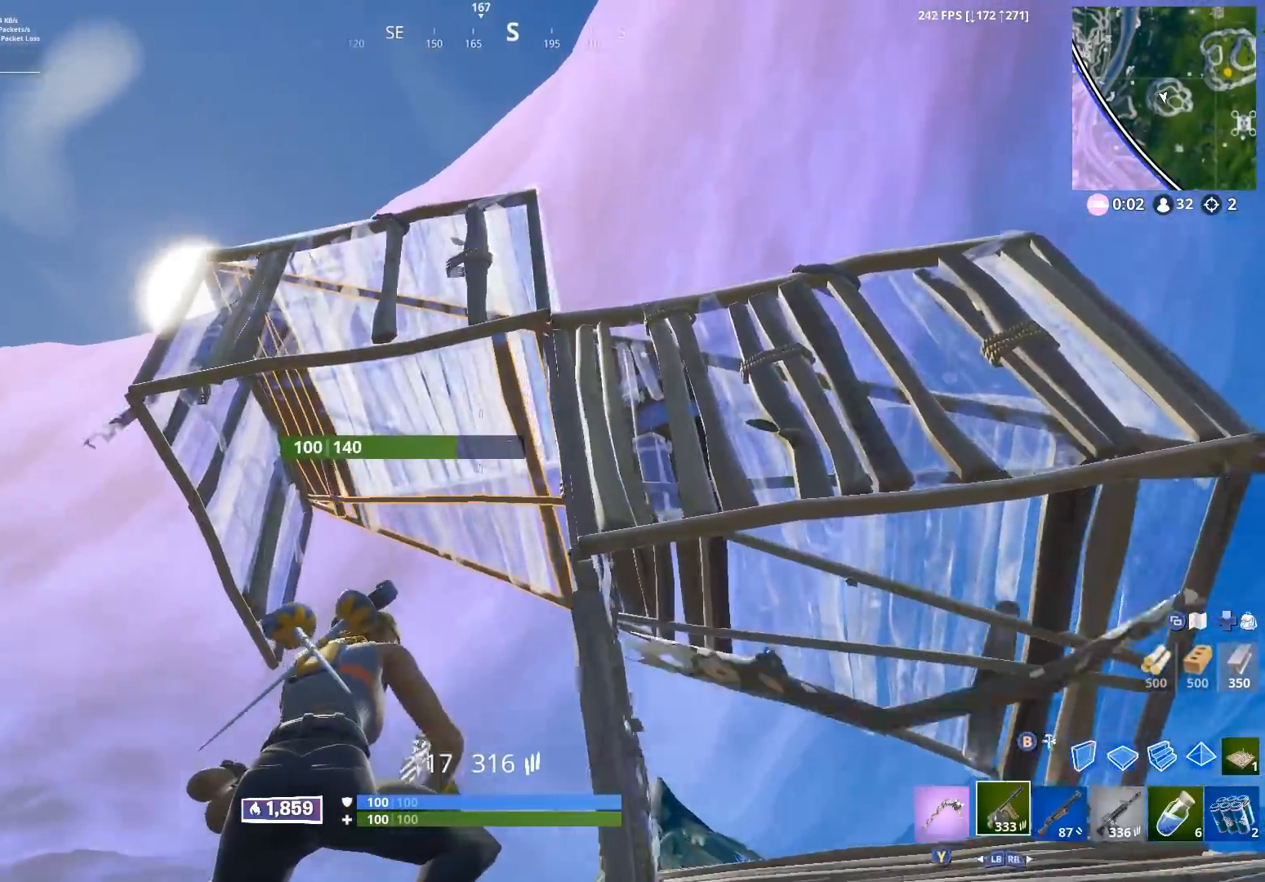
{"buttons": ["R2"], "left_stick": "left", "right_stick": "center", "events": [[17, "left_stick", "up-left"], [17, "right_stick", "up-left"], [167, "right_stick", "center"], [233, "left_stick", "right"], [400, "left_stick", "left"]]}
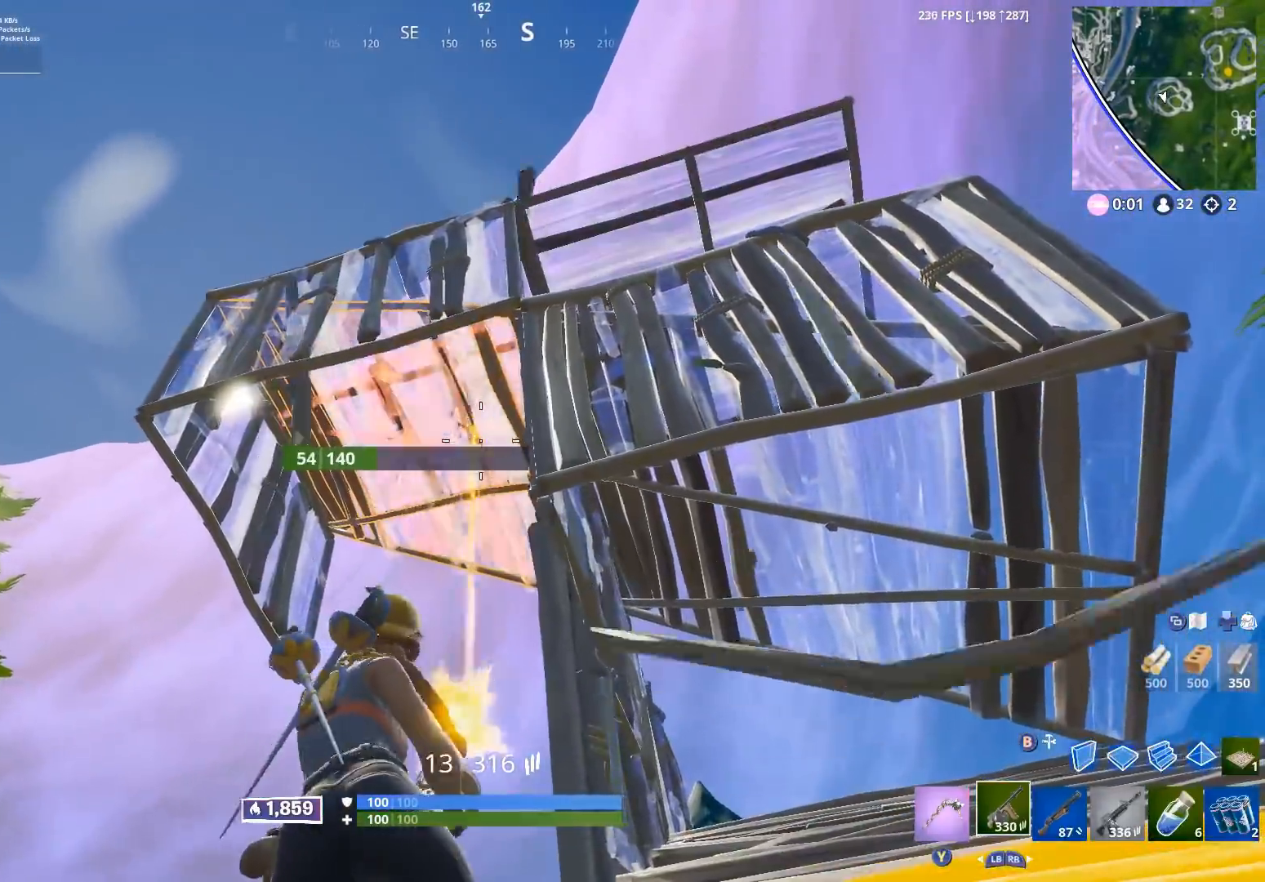
{"buttons": ["R2"], "left_stick": "up-right", "right_stick": "center", "events": [[117, "left_stick", "up"], [167, "left_stick", "up-right"]]}
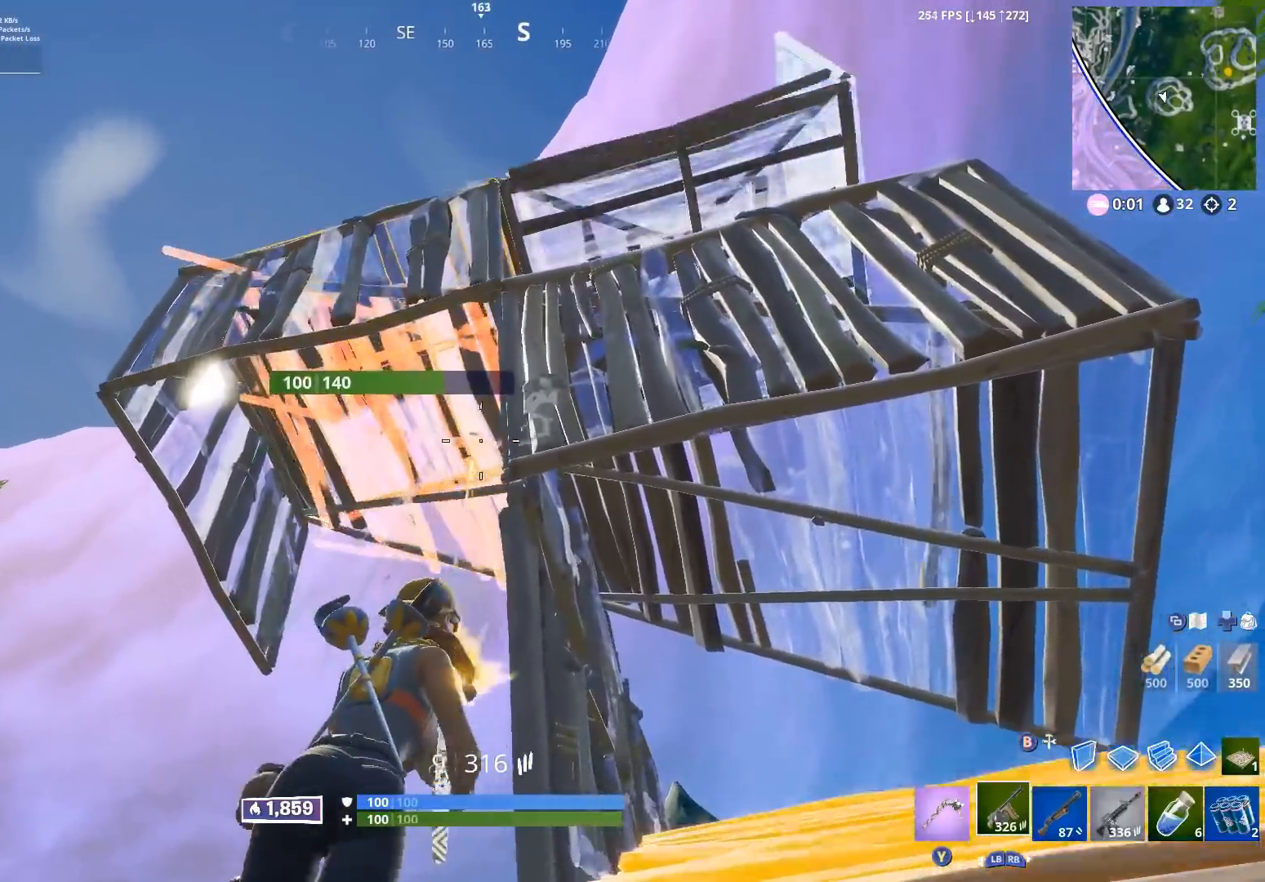
{"buttons": [], "left_stick": "up-right", "right_stick": "center", "events": [[33, "right_stick", "right"], [133, "R2", "up"], [167, "R1", "down"], [183, "right_stick", "center"], [250, "R1", "up"], [267, "right_stick", "down"], [417, "right_stick", "center"]]}
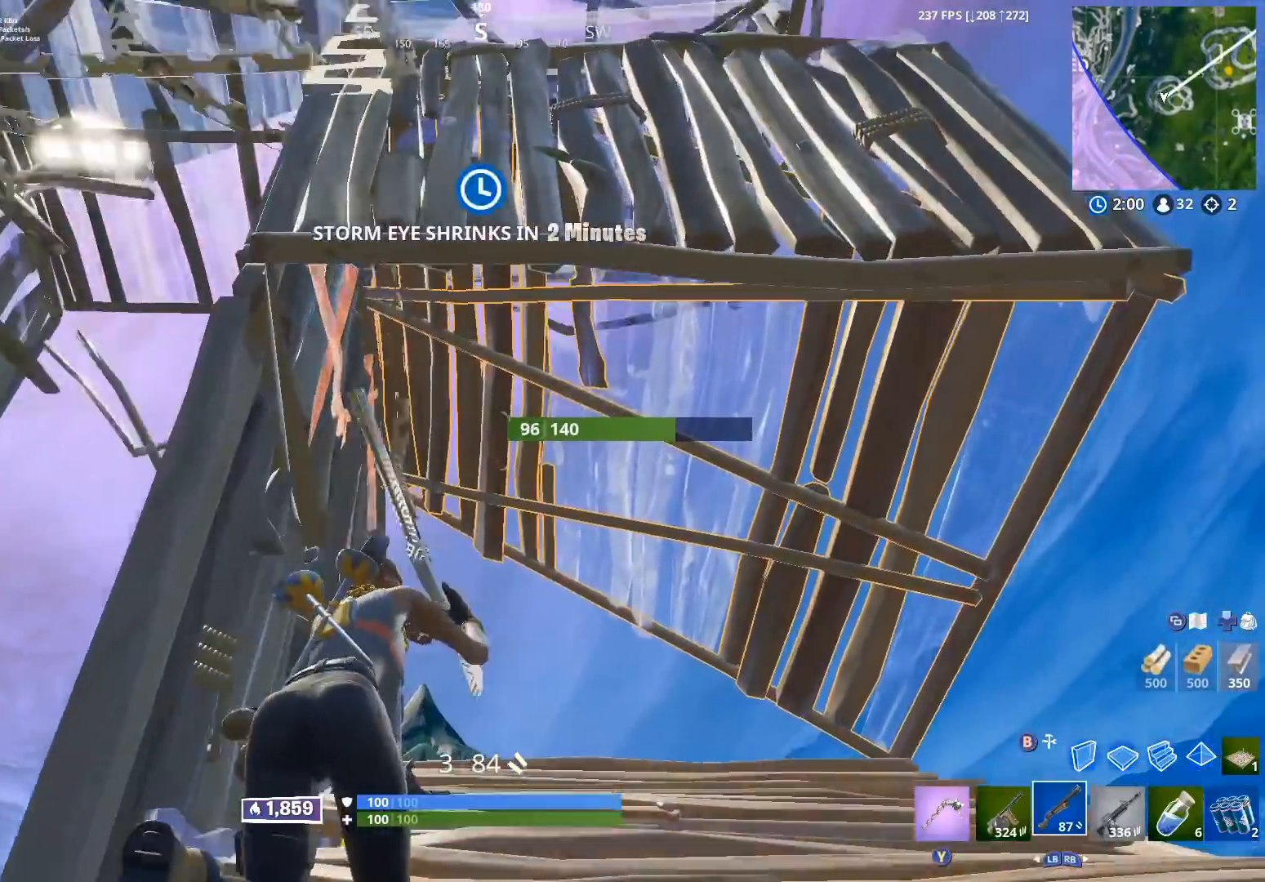
{"buttons": ["L2"], "left_stick": "up", "right_stick": "center", "events": [[50, "right_stick", "down"], [217, "left_stick", "up"], [367, "B", "down"], [450, "B", "up"], [467, "right_stick", "center"], [483, "L2", "down"]]}
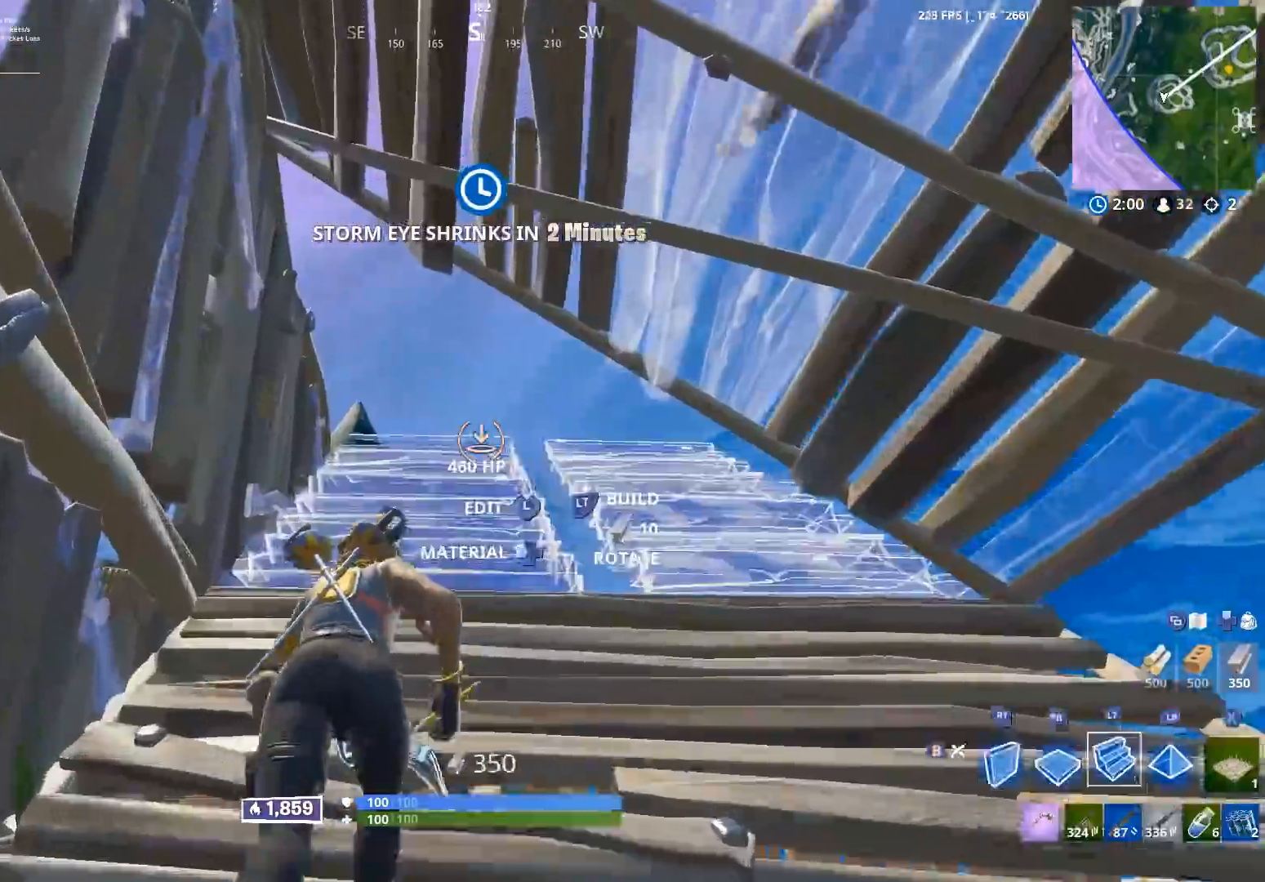
{"buttons": ["A"], "left_stick": "up-left", "right_stick": "right", "events": [[67, "B", "down"], [100, "L2", "up"], [117, "right_stick", "up"], [133, "B", "up"], [233, "right_stick", "up-right"], [317, "left_stick", "up-left"], [400, "right_stick", "right"], [483, "A", "down"]]}
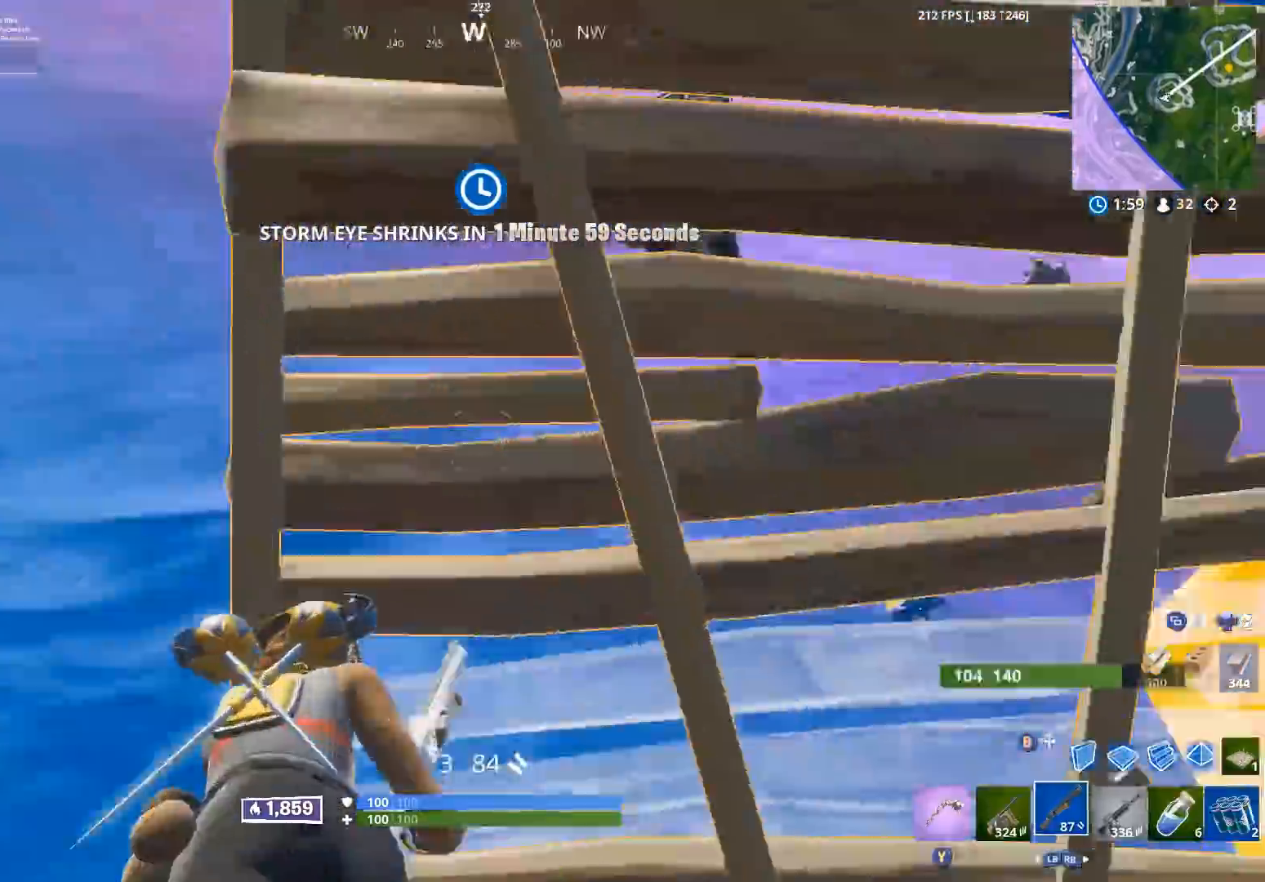
{"buttons": ["R2"], "left_stick": "down", "right_stick": "right", "events": [[67, "left_stick", "down-left"], [83, "A", "up"], [183, "right_stick", "down"], [367, "left_stick", "down"], [383, "right_stick", "up"], [467, "R2", "down"], [500, "right_stick", "right"]]}
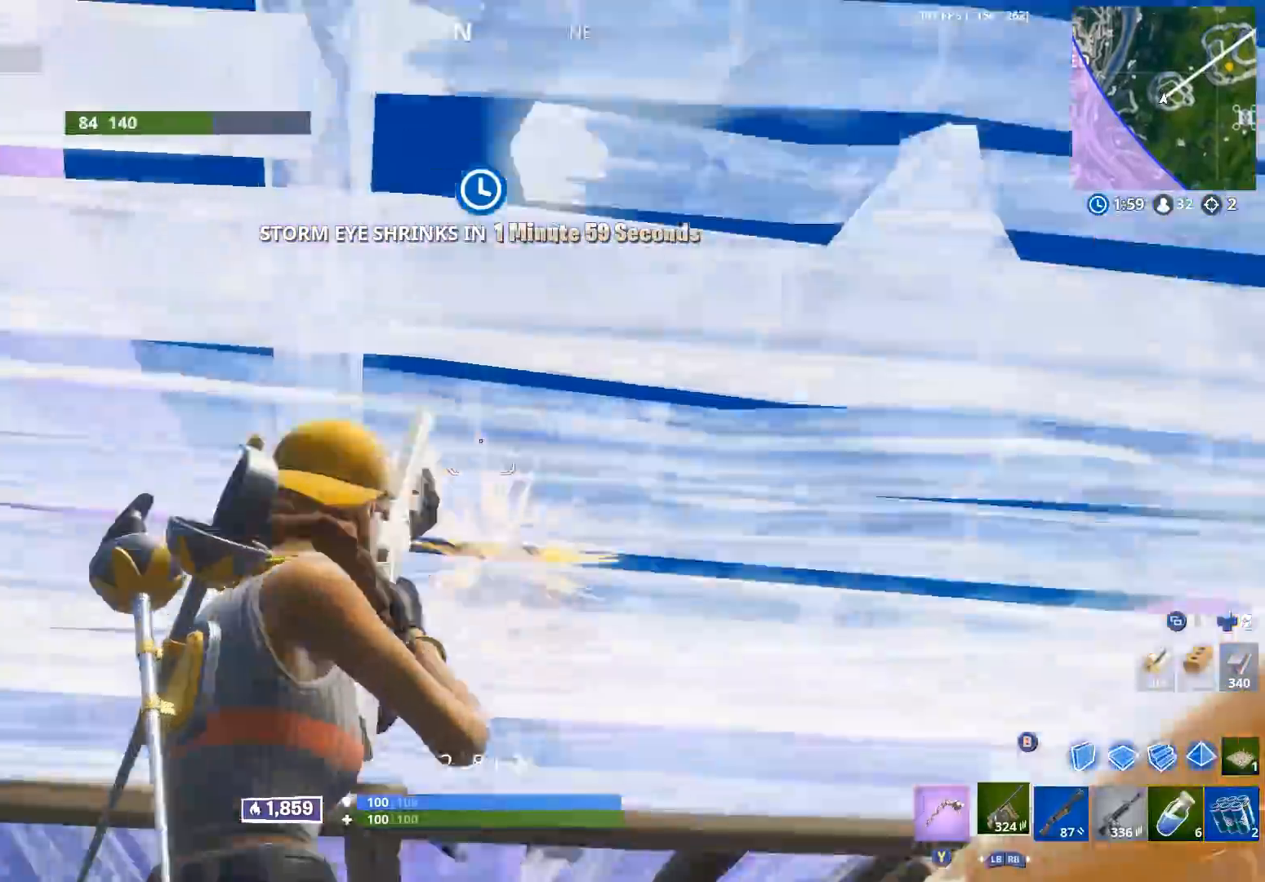
{"buttons": ["R2"], "left_stick": "up", "right_stick": "up", "events": [[17, "L1", "down"], [17, "left_stick", "down-right"], [67, "right_stick", "down"], [83, "L1", "up"], [83, "R2", "up"], [250, "right_stick", "up-right"], [317, "right_stick", "up"], [333, "R2", "down"], [383, "left_stick", "up-right"], [433, "left_stick", "up"]]}
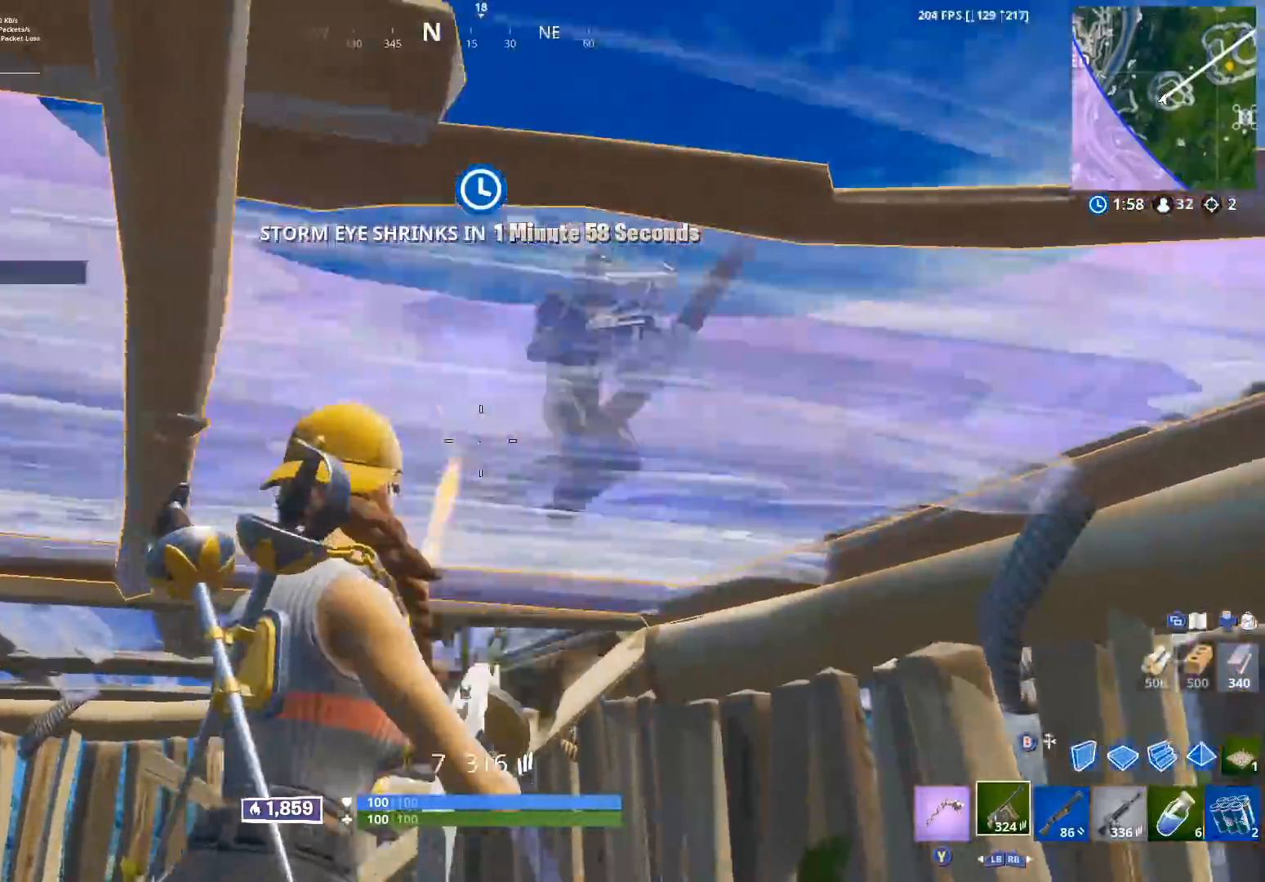
{"buttons": ["A", "R2"], "left_stick": "down", "right_stick": "left", "events": [[50, "right_stick", "up-right"], [117, "left_stick", "right"], [417, "right_stick", "left"], [483, "A", "down"], [483, "left_stick", "down"]]}
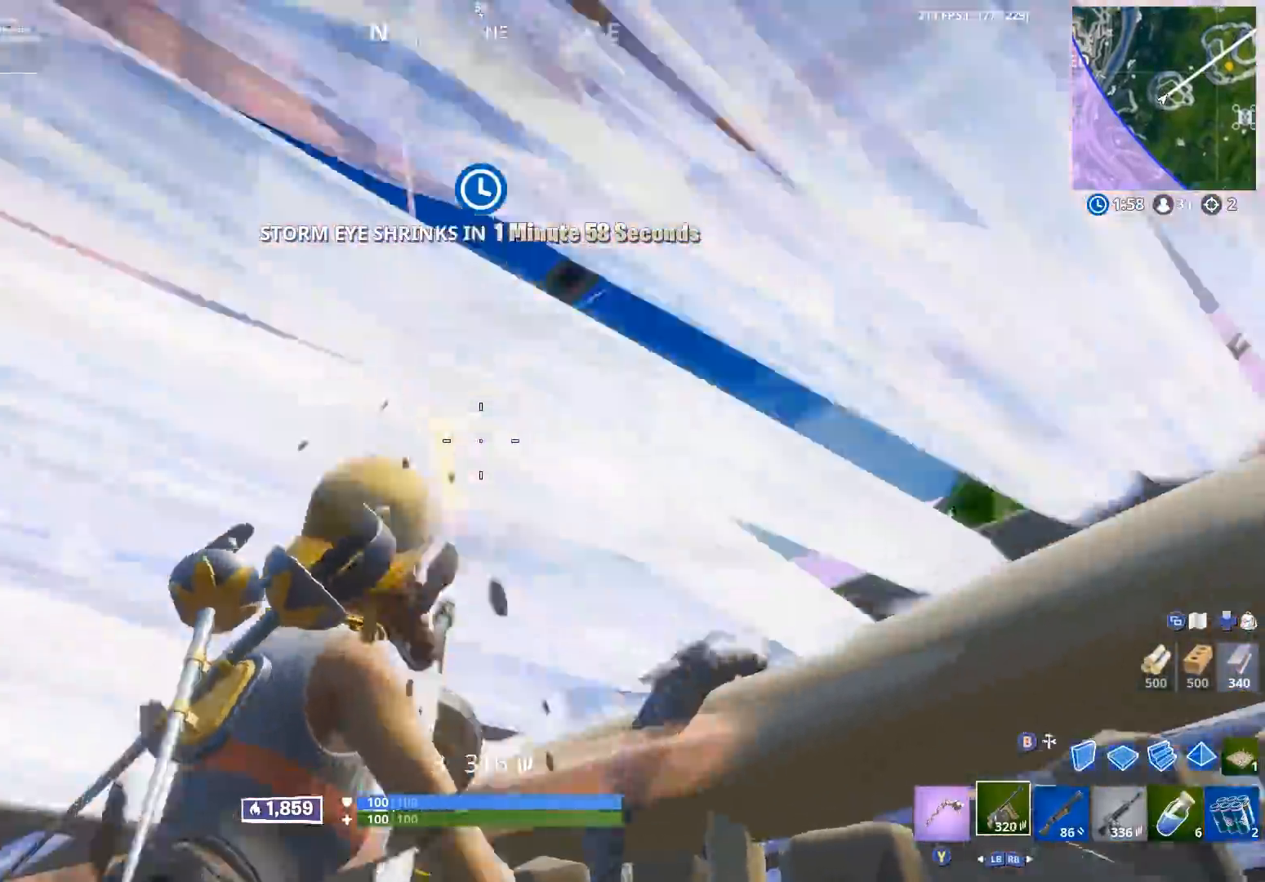
{"buttons": ["R2"], "left_stick": "left", "right_stick": "right", "events": [[83, "A", "up"], [167, "left_stick", "down-left"], [183, "right_stick", "down-right"], [267, "right_stick", "up-right"], [317, "left_stick", "left"], [417, "right_stick", "right"]]}
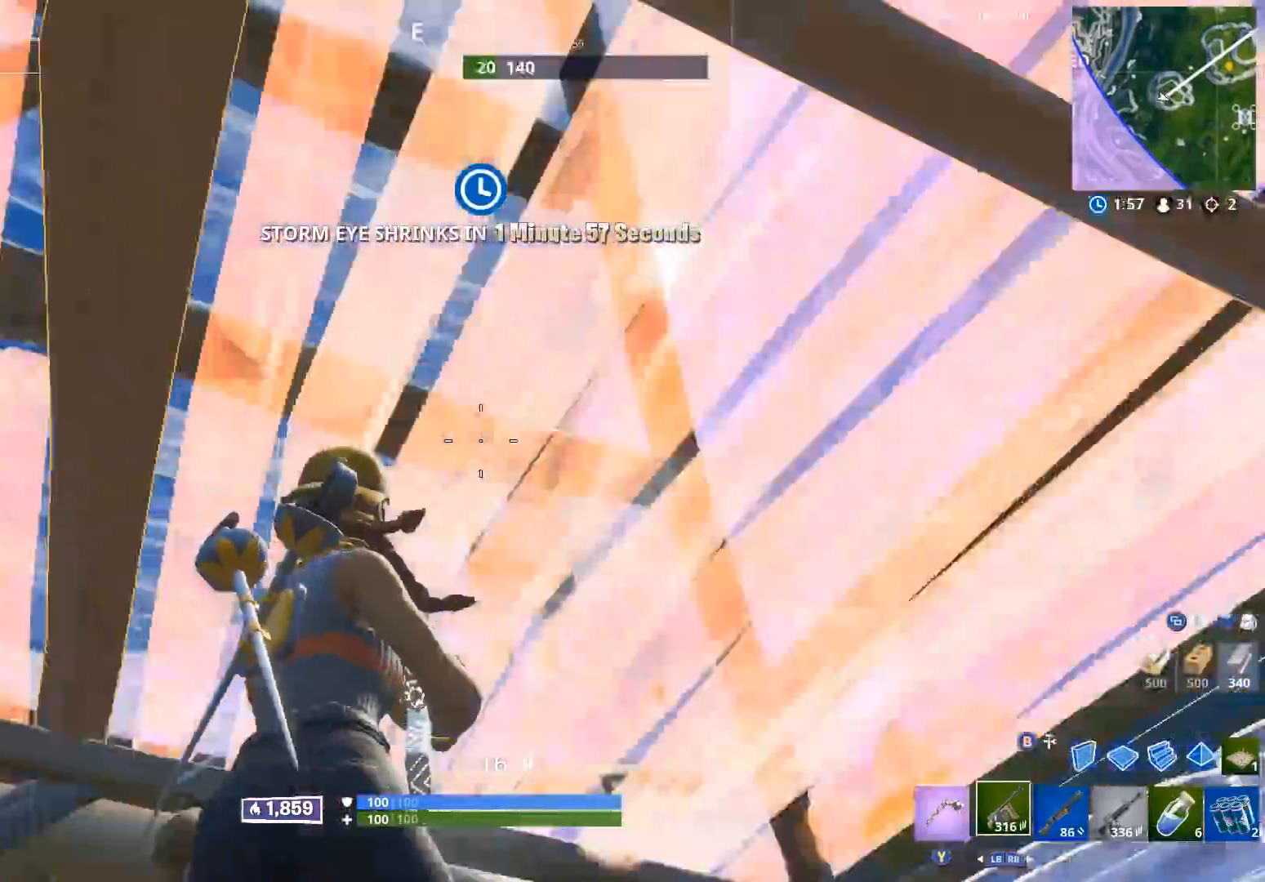
{"buttons": [], "left_stick": "up-right", "right_stick": "center", "events": [[33, "left_stick", "up-right"], [83, "left_stick", "right"], [133, "R1", "down"], [133, "R2", "up"], [183, "right_stick", "down"], [217, "R1", "up"], [367, "right_stick", "right"], [417, "right_stick", "center"], [450, "left_stick", "up-right"]]}
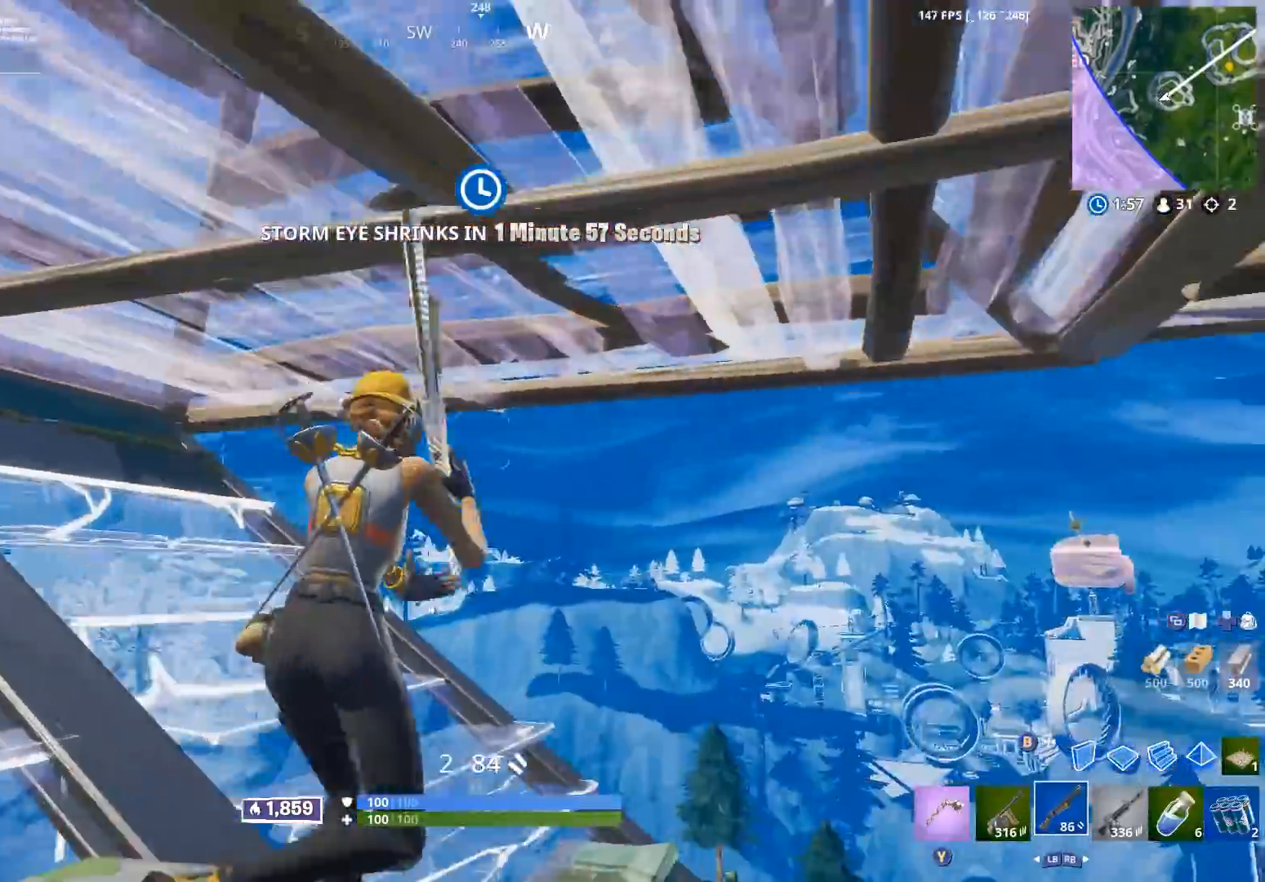
{"buttons": [], "left_stick": "up-right", "right_stick": "up-left", "events": [[200, "right_stick", "up-left"]]}
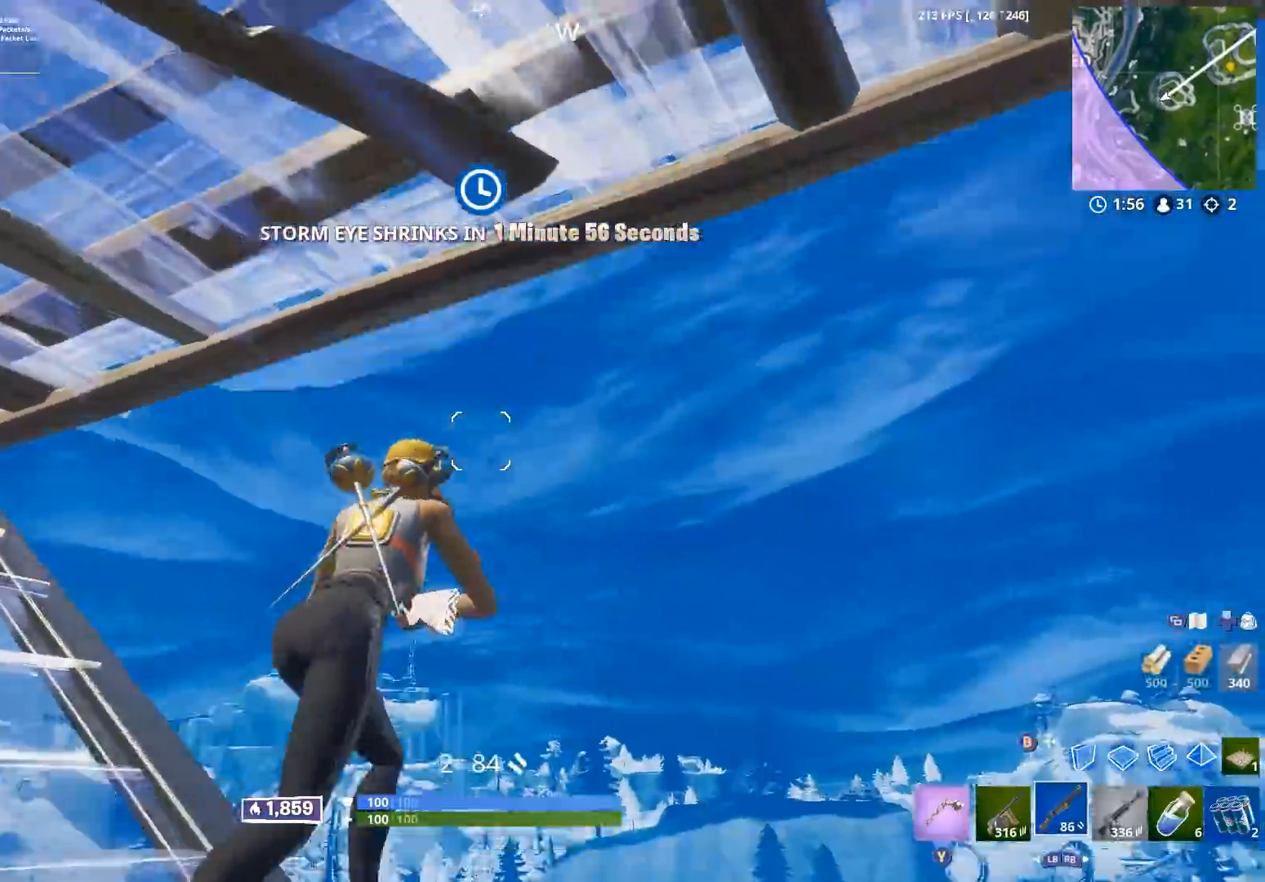
{"buttons": ["L2", "R1"], "left_stick": "down-left", "right_stick": "down-left", "events": [[100, "A", "down"], [167, "right_stick", "center"], [183, "A", "up"], [200, "left_stick", "up-left"], [217, "B", "down"], [217, "right_stick", "down-right"], [250, "B", "up"], [300, "left_stick", "down-left"], [417, "R1", "down"], [467, "right_stick", "down-left"], [500, "L2", "down"]]}
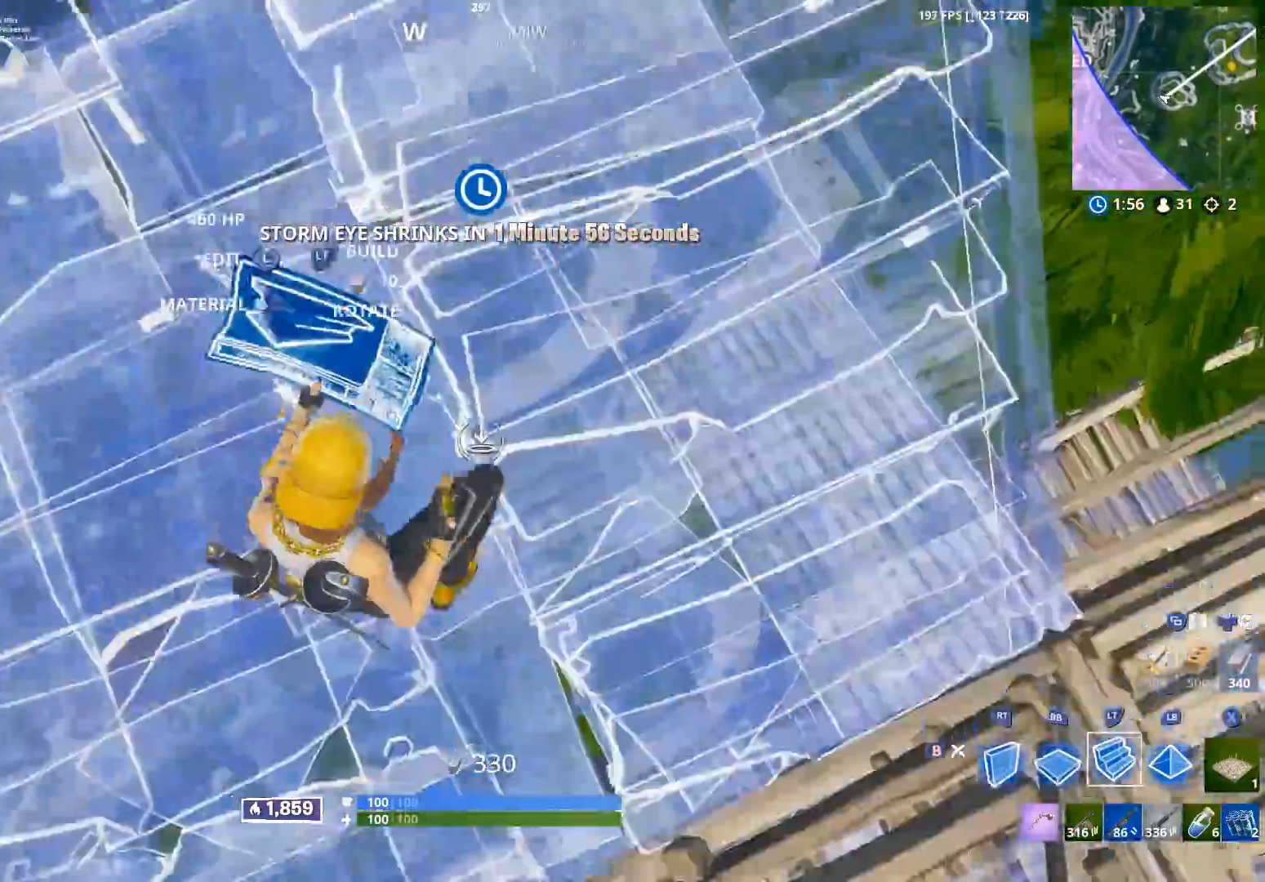
{"buttons": ["R2"], "left_stick": "up-right", "right_stick": "down", "events": [[33, "R1", "up"], [33, "right_stick", "up-left"], [50, "left_stick", "up-left"], [100, "L2", "up"], [100, "right_stick", "up-right"], [267, "left_stick", "down-left"], [333, "R2", "down"], [333, "left_stick", "down-right"], [367, "A", "down"], [383, "right_stick", "up-left"], [450, "A", "up"], [467, "left_stick", "up-right"], [467, "right_stick", "down"]]}
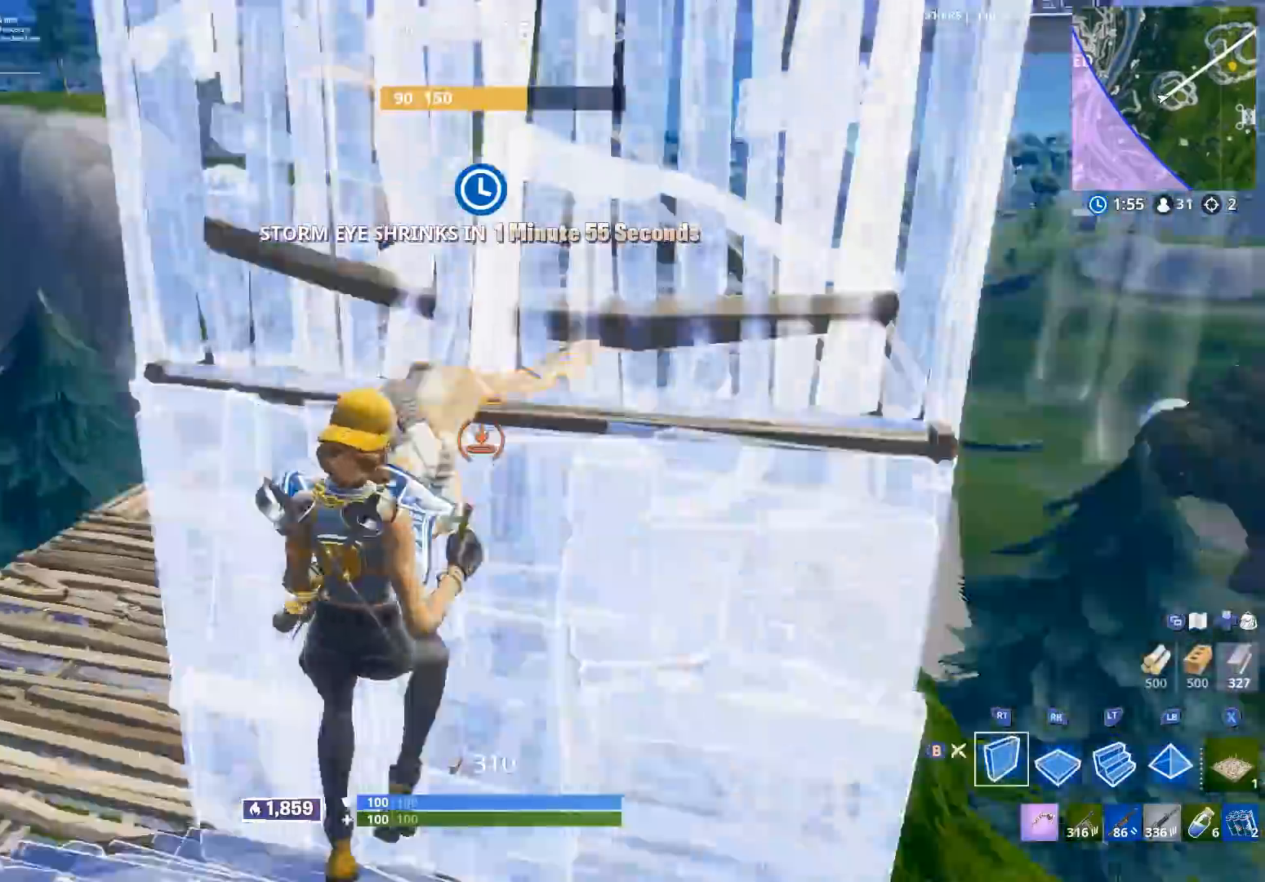
{"buttons": [], "left_stick": "up", "right_stick": "down", "events": [[50, "left_stick", "right"], [67, "R2", "up"], [100, "R1", "down"], [167, "right_stick", "up"], [200, "R1", "up"], [250, "L2", "down"], [350, "left_stick", "up"], [400, "right_stick", "down"], [417, "B", "down"], [417, "L2", "up"], [467, "B", "up"]]}
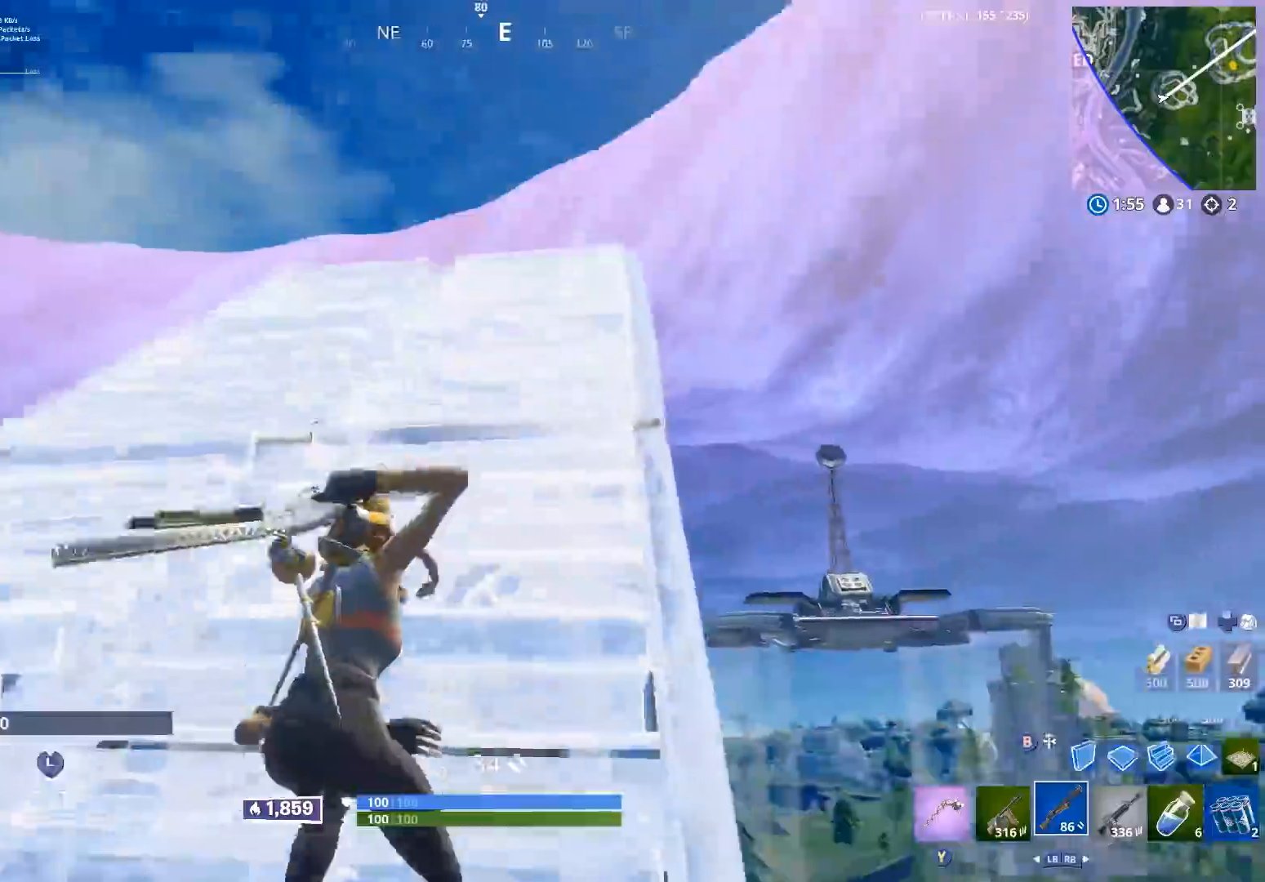
{"buttons": [], "left_stick": "up-left", "right_stick": "up-right", "events": [[283, "right_stick", "center"], [467, "left_stick", "up-left"], [467, "right_stick", "up-right"]]}
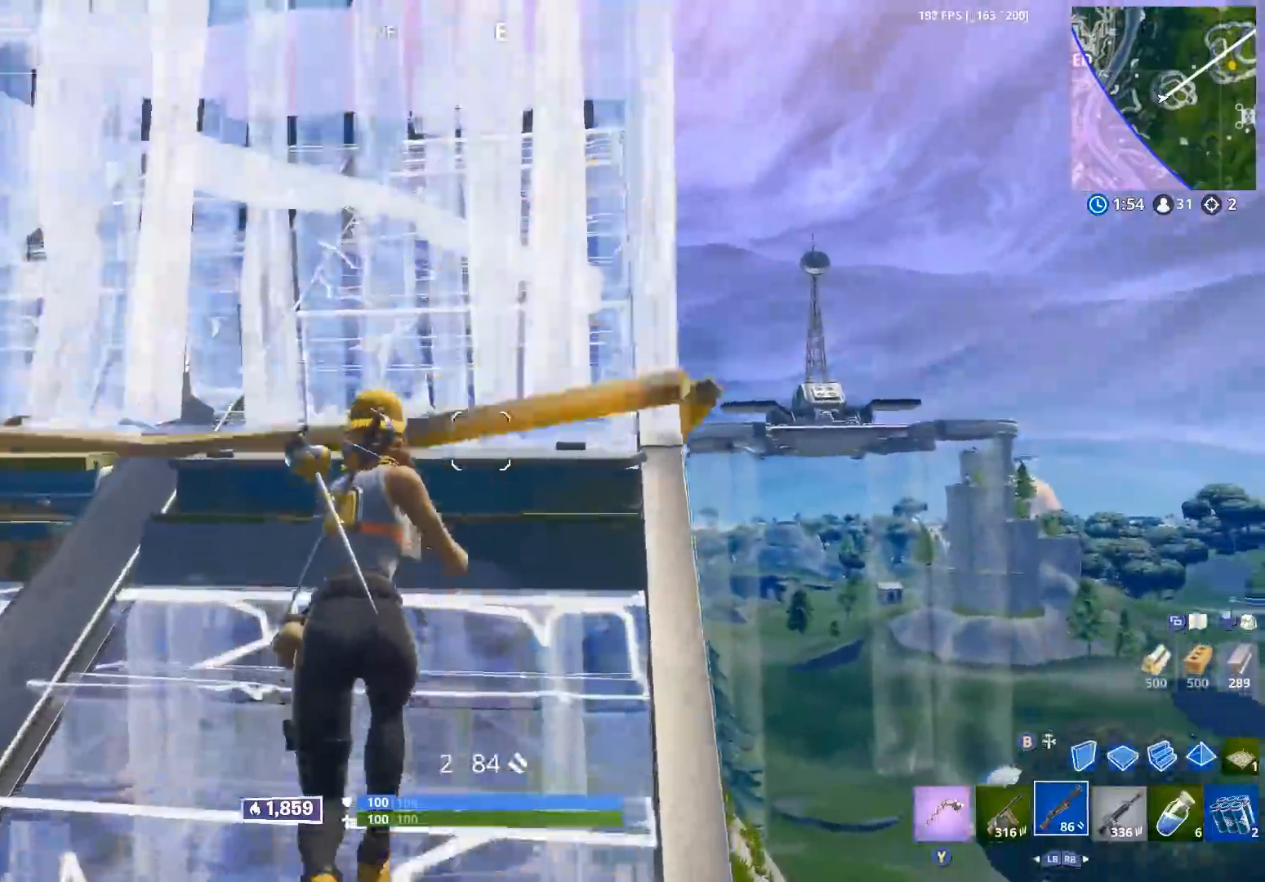
{"buttons": [], "left_stick": "down", "right_stick": "left", "events": [[150, "L3", "down"], [183, "right_stick", "down"], [217, "R2", "down"], [250, "L3", "up"], [283, "left_stick", "left"], [333, "R2", "up"], [333, "right_stick", "left"], [500, "left_stick", "down"]]}
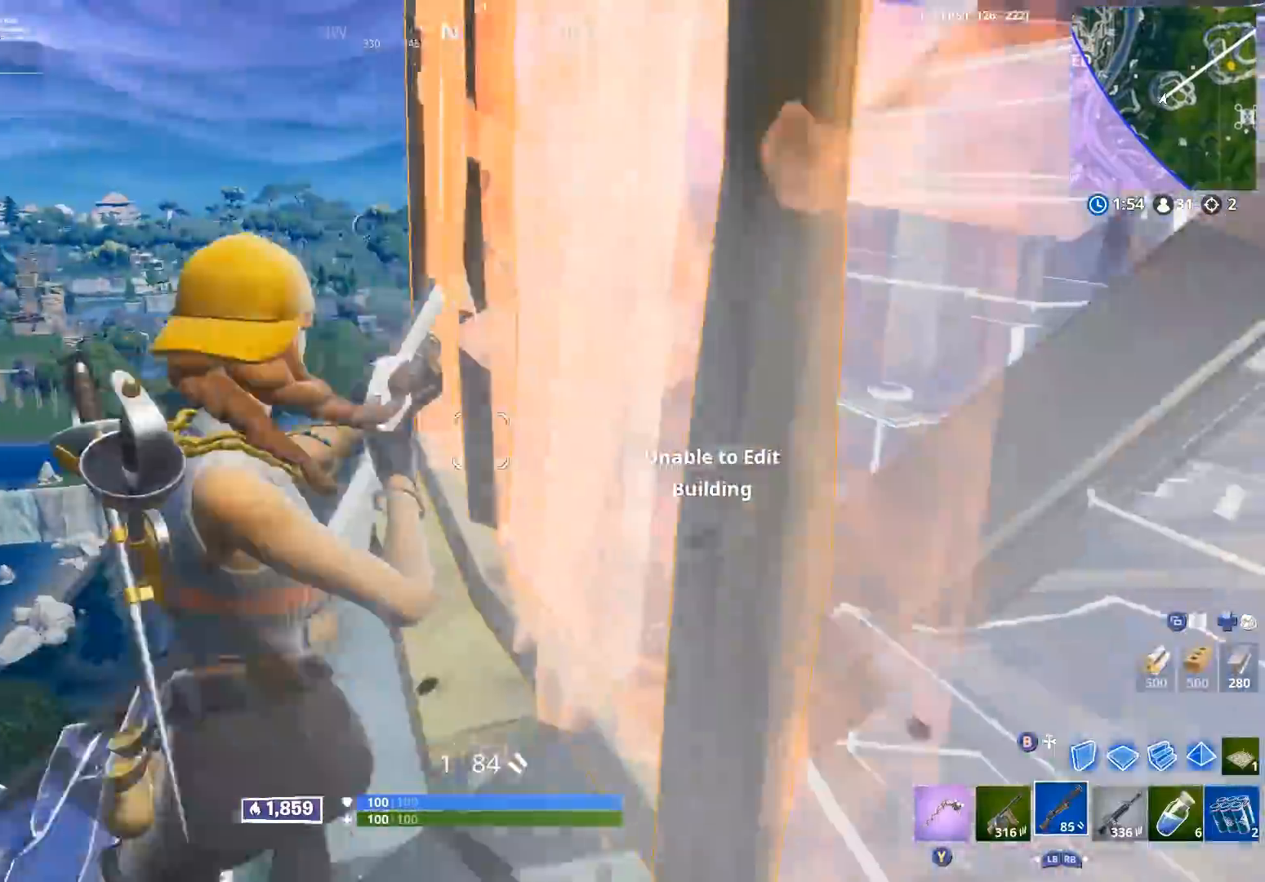
{"buttons": ["L2"], "left_stick": "up-right", "right_stick": "up-right", "events": [[17, "A", "down"], [17, "right_stick", "center"], [33, "A", "up"], [67, "B", "down"], [150, "B", "up"], [150, "R2", "down"], [150, "left_stick", "left"], [183, "right_stick", "up-left"], [233, "A", "down"], [233, "left_stick", "up"], [317, "R2", "up"], [317, "left_stick", "up-right"], [333, "A", "up"], [400, "L2", "down"], [450, "right_stick", "up-right"]]}
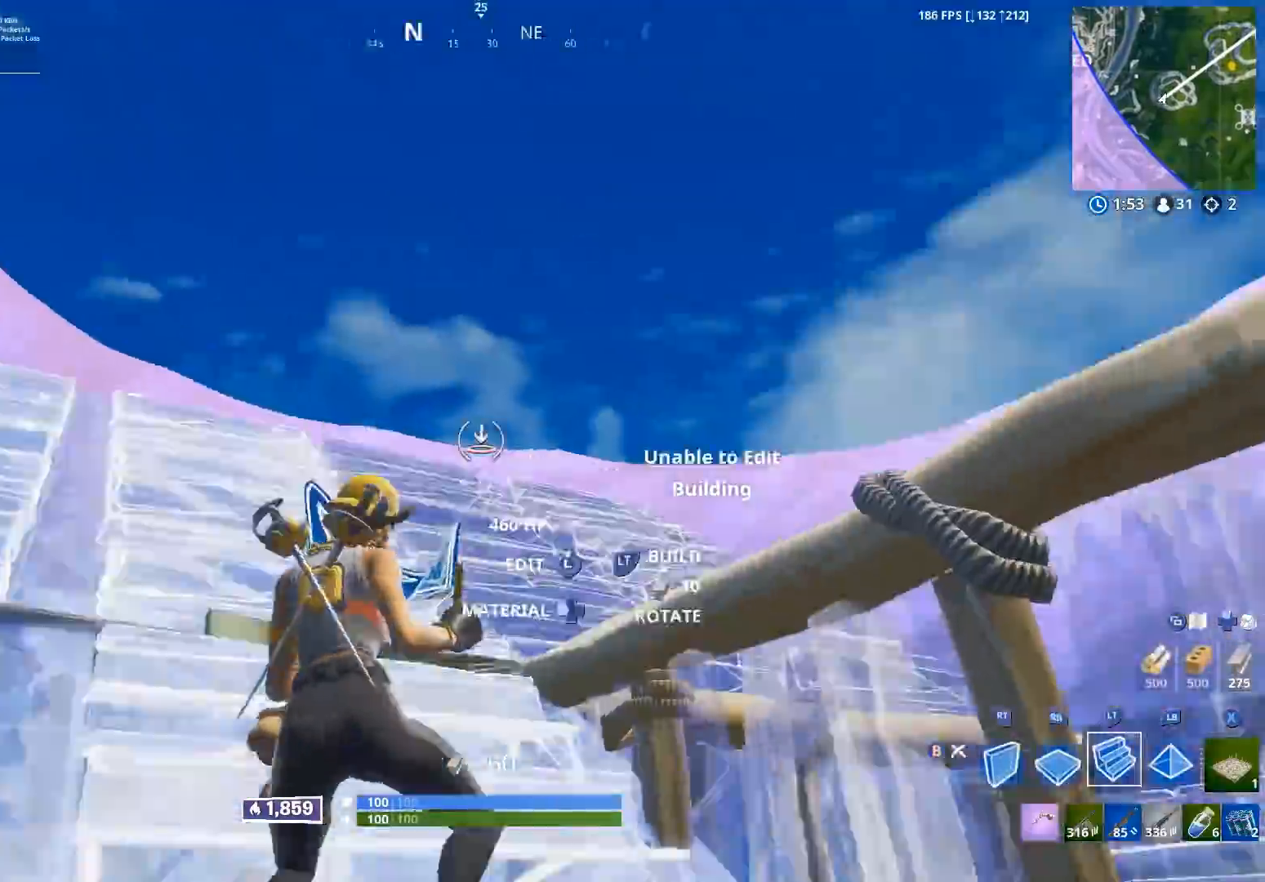
{"buttons": ["A"], "left_stick": "up", "right_stick": "down-right", "events": [[33, "right_stick", "down-right"], [67, "L2", "up"], [83, "B", "down"], [83, "left_stick", "up-left"], [83, "right_stick", "down-left"], [150, "B", "up"], [183, "right_stick", "down-right"], [233, "left_stick", "up"], [450, "A", "down"]]}
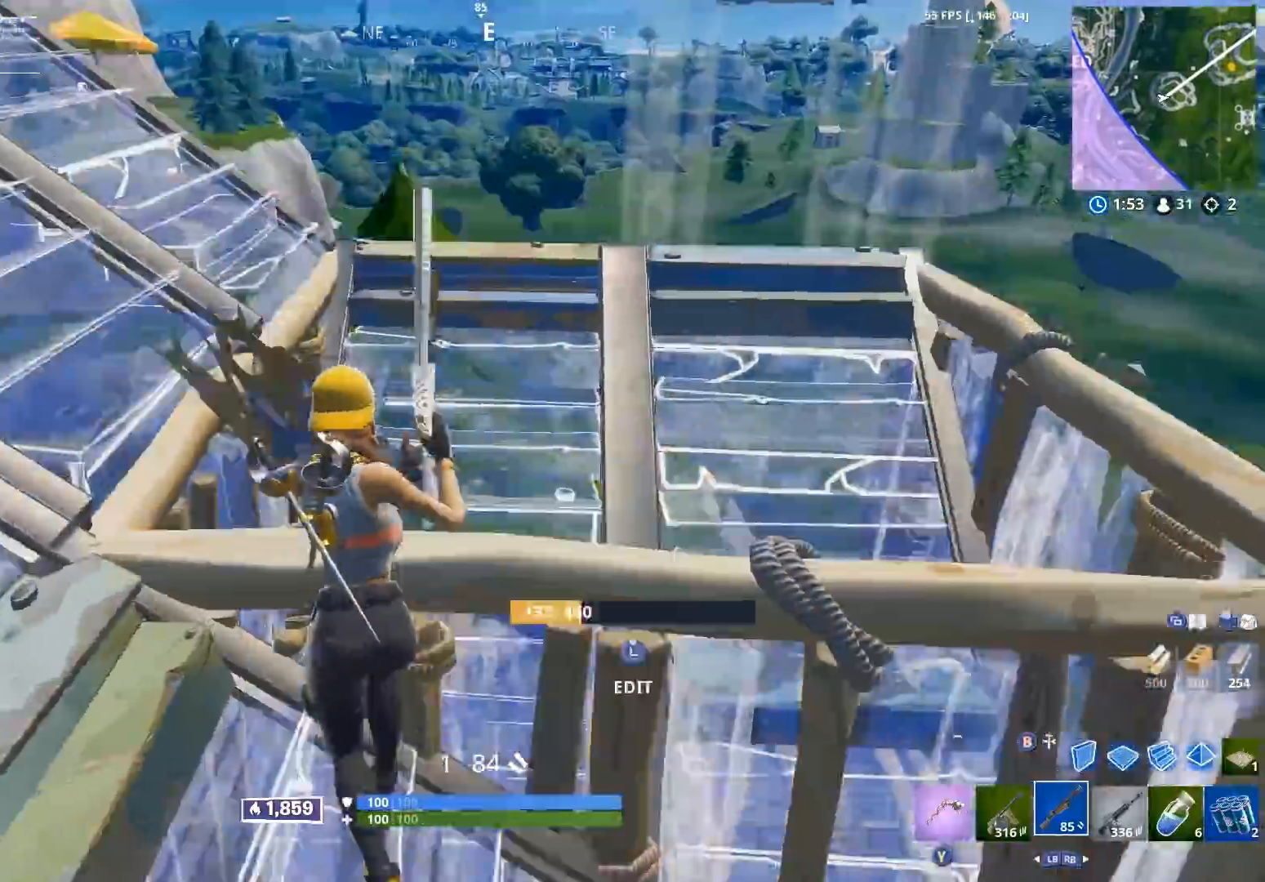
{"buttons": [], "left_stick": "up", "right_stick": "center", "events": [[50, "A", "up"], [50, "left_stick", "up-right"], [150, "B", "down"], [217, "B", "up"], [367, "R1", "down"], [400, "left_stick", "up"], [450, "R1", "up"], [483, "right_stick", "center"]]}
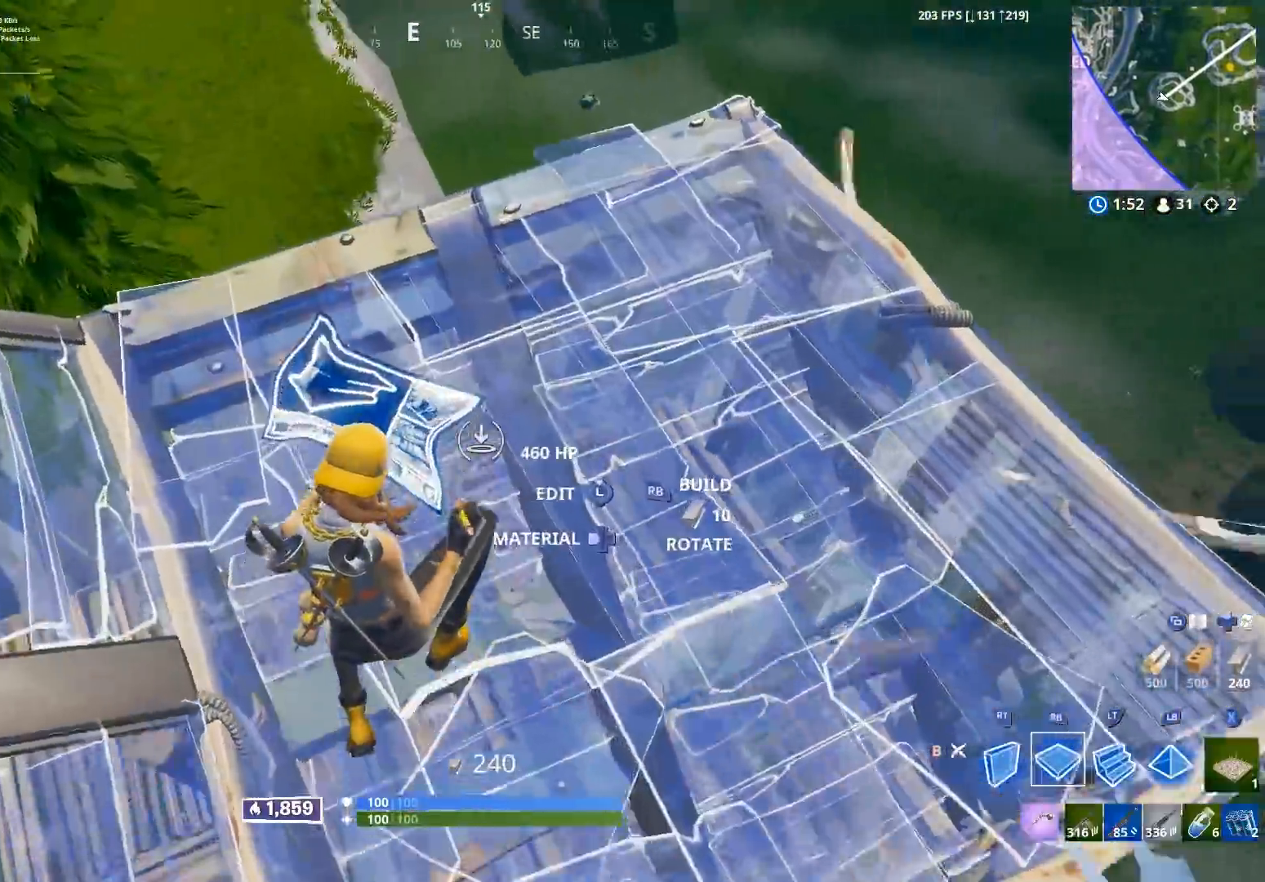
{"buttons": ["B", "R2"], "left_stick": "right", "right_stick": "up-right", "events": [[17, "left_stick", "center"], [100, "B", "down"], [117, "left_stick", "down"], [150, "B", "up"], [167, "right_stick", "right"], [300, "right_stick", "center"], [383, "L3", "down"], [383, "right_stick", "down-right"], [417, "R2", "down"], [433, "L3", "up"], [483, "left_stick", "right"], [483, "right_stick", "up-right"], [500, "B", "down"]]}
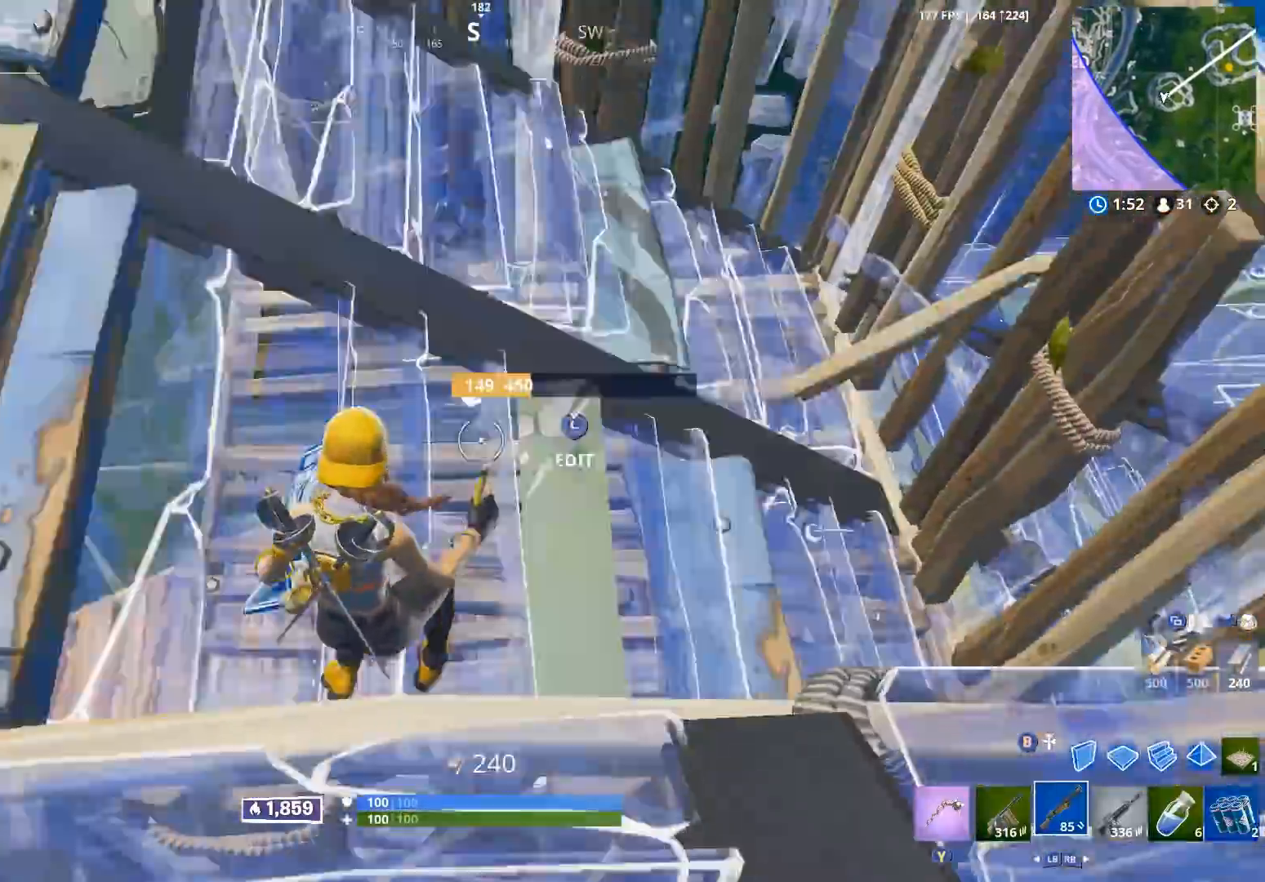
{"buttons": ["R2", "L3"], "left_stick": "center", "right_stick": "right", "events": [[17, "right_stick", "down-right"], [33, "right_stick", "left"], [50, "B", "up"], [67, "R2", "up"], [133, "left_stick", "center"], [183, "right_stick", "up-right"], [233, "right_stick", "right"], [433, "L3", "down"], [500, "R2", "down"]]}
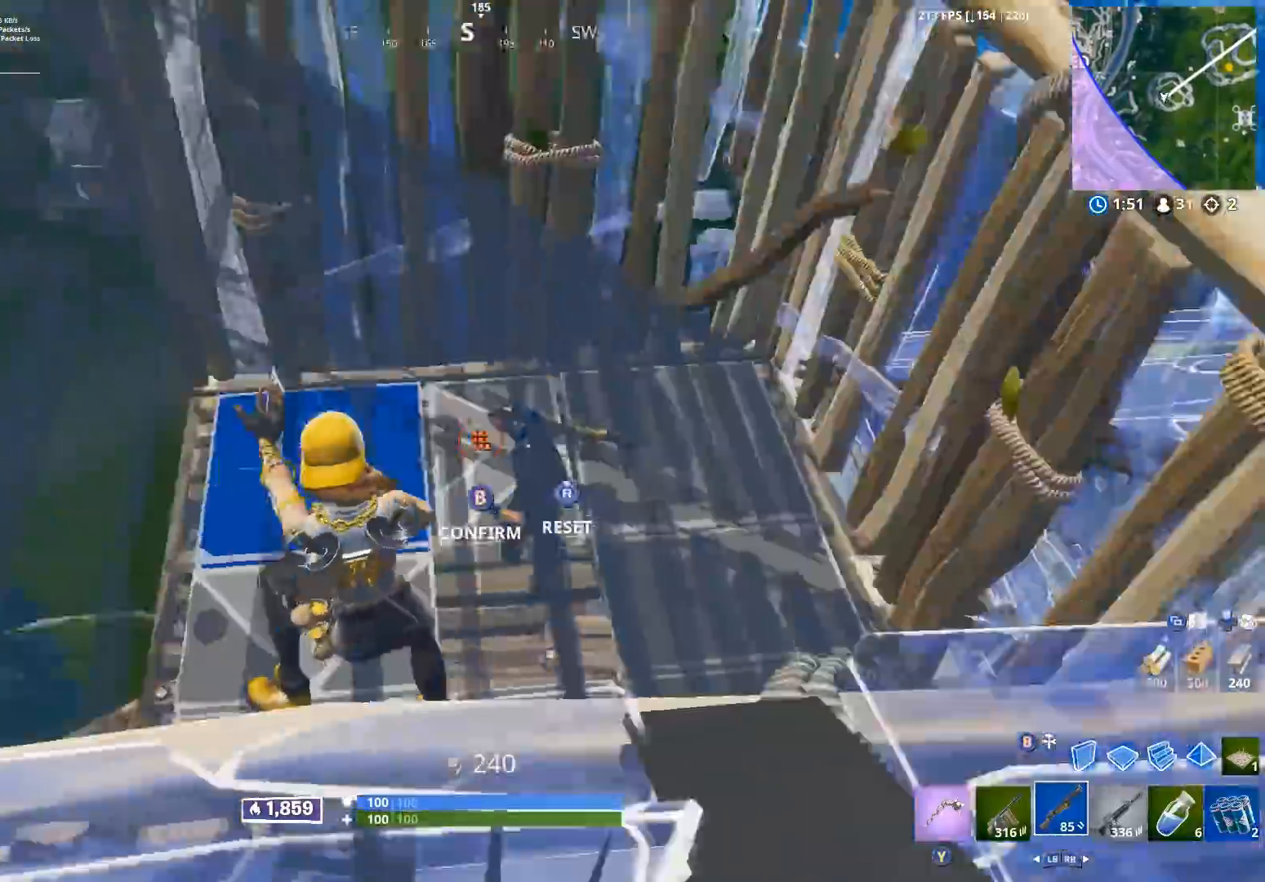
{"buttons": [], "left_stick": "right", "right_stick": "up-right", "events": [[50, "L3", "up"], [100, "B", "down"], [100, "right_stick", "left"], [117, "left_stick", "left"], [150, "B", "up"], [167, "R2", "up"], [200, "right_stick", "center"], [267, "left_stick", "center"], [333, "left_stick", "right"], [400, "right_stick", "up-right"]]}
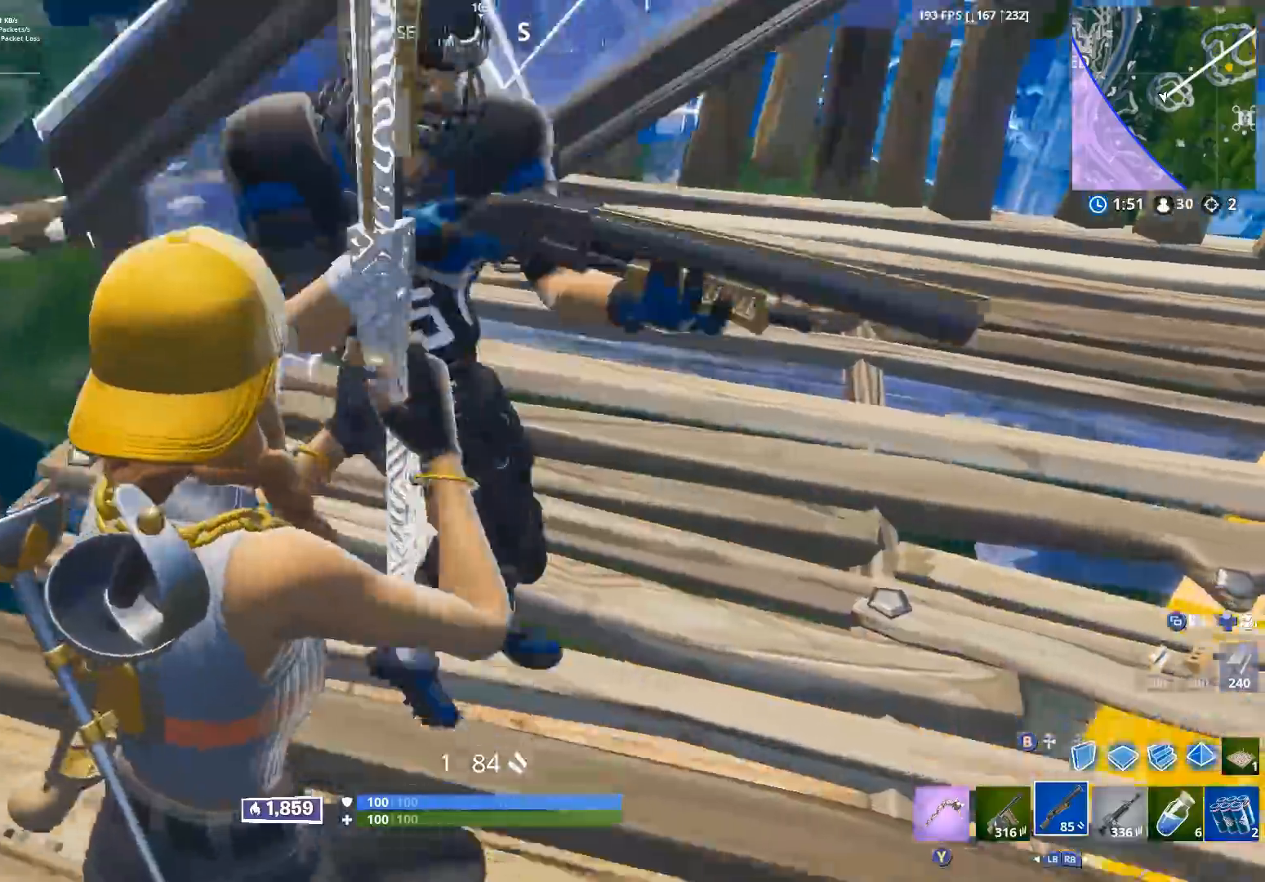
{"buttons": [], "left_stick": "up", "right_stick": "down", "events": [[33, "right_stick", "up-left"], [117, "left_stick", "left"], [250, "R2", "down"], [300, "left_stick", "up"], [317, "R1", "down"], [317, "right_stick", "center"], [367, "right_stick", "down"], [383, "R1", "up"], [400, "R2", "up"]]}
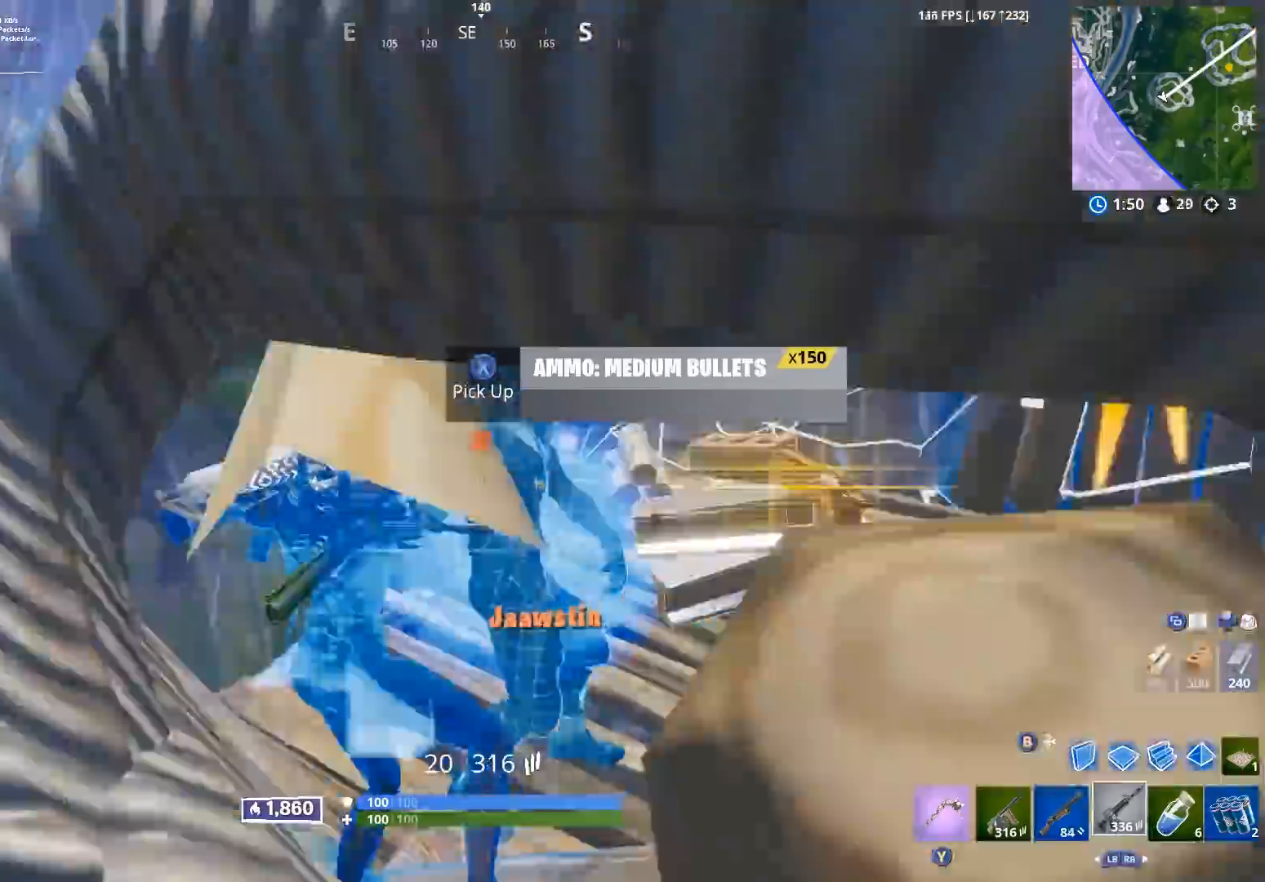
{"buttons": [], "left_stick": "up", "right_stick": "center", "events": [[67, "right_stick", "left"], [150, "R2", "down"], [183, "right_stick", "down-right"], [283, "R2", "up"], [300, "left_stick", "up-left"], [317, "right_stick", "down-left"], [467, "left_stick", "up"], [500, "right_stick", "center"]]}
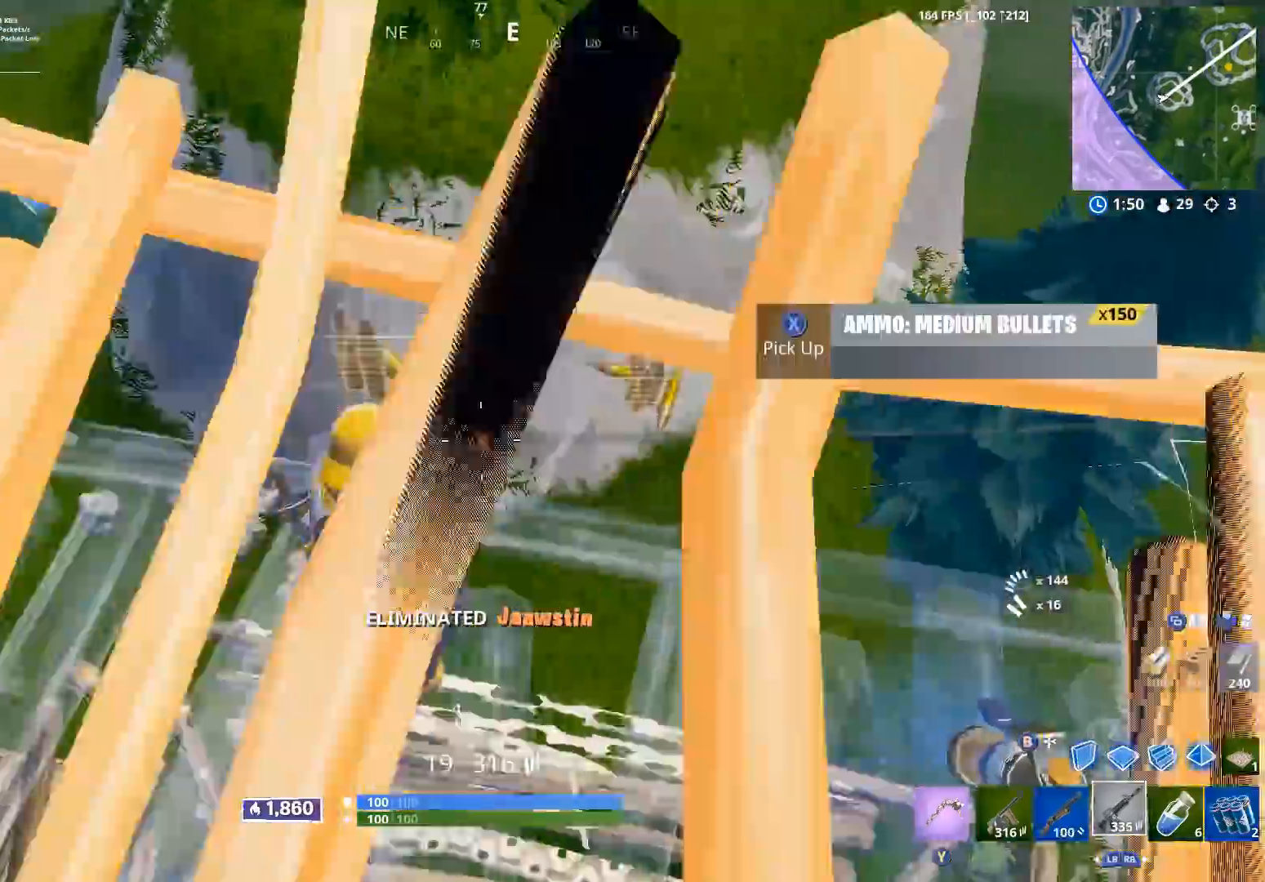
{"buttons": [], "left_stick": "up", "right_stick": "up", "events": [[167, "left_stick", "down-right"], [233, "left_stick", "down-left"], [267, "right_stick", "down-left"], [383, "left_stick", "up"], [400, "right_stick", "up"], [433, "B", "down"], [500, "B", "up"]]}
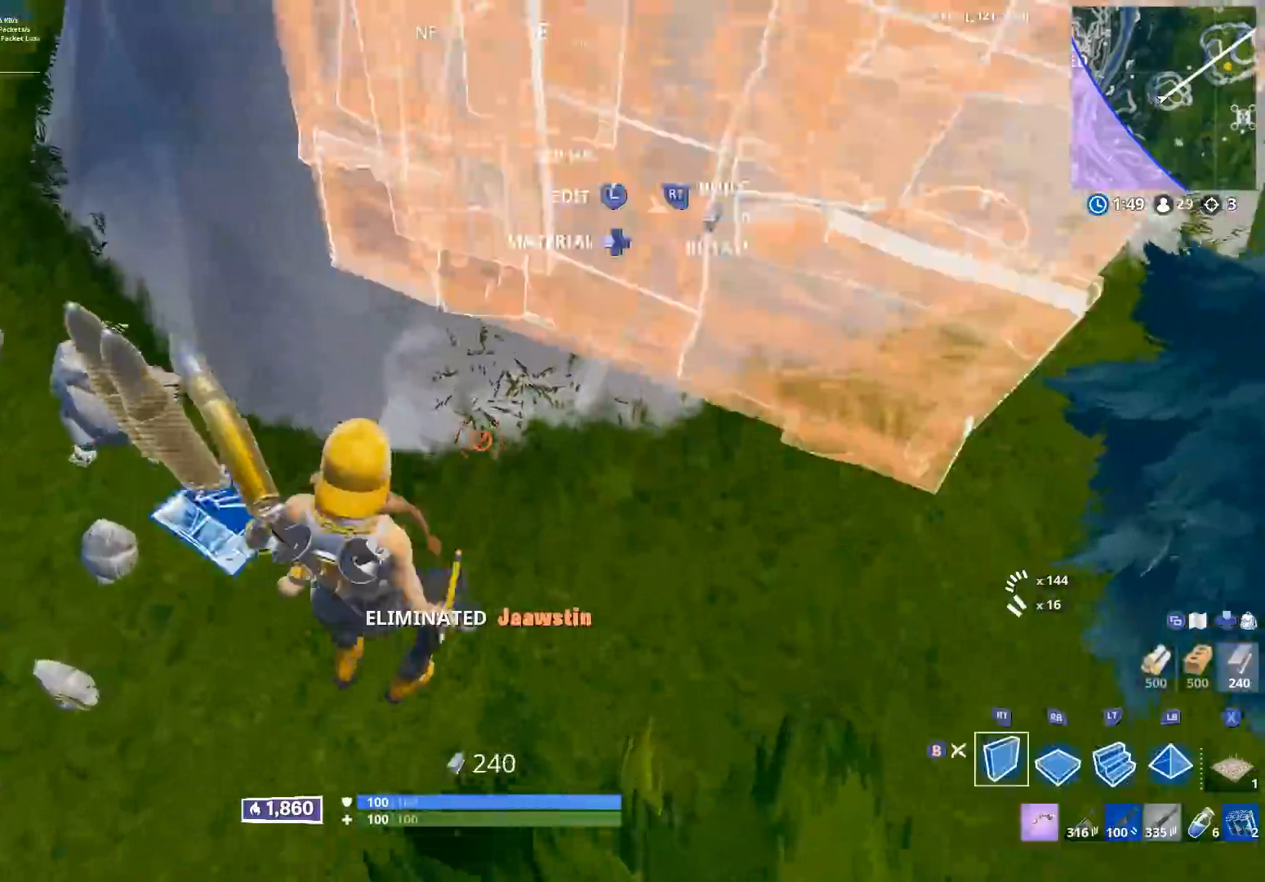
{"buttons": ["R2"], "left_stick": "down-right", "right_stick": "up-left", "events": [[17, "R2", "down"], [67, "right_stick", "down"], [133, "left_stick", "up-right"], [150, "R1", "down"], [200, "R2", "up"], [200, "right_stick", "up"], [217, "L2", "down"], [250, "R1", "up"], [300, "R1", "down"], [333, "L2", "up"], [367, "right_stick", "left"], [400, "R1", "up"], [433, "R2", "down"], [467, "left_stick", "down-right"], [467, "right_stick", "up-left"]]}